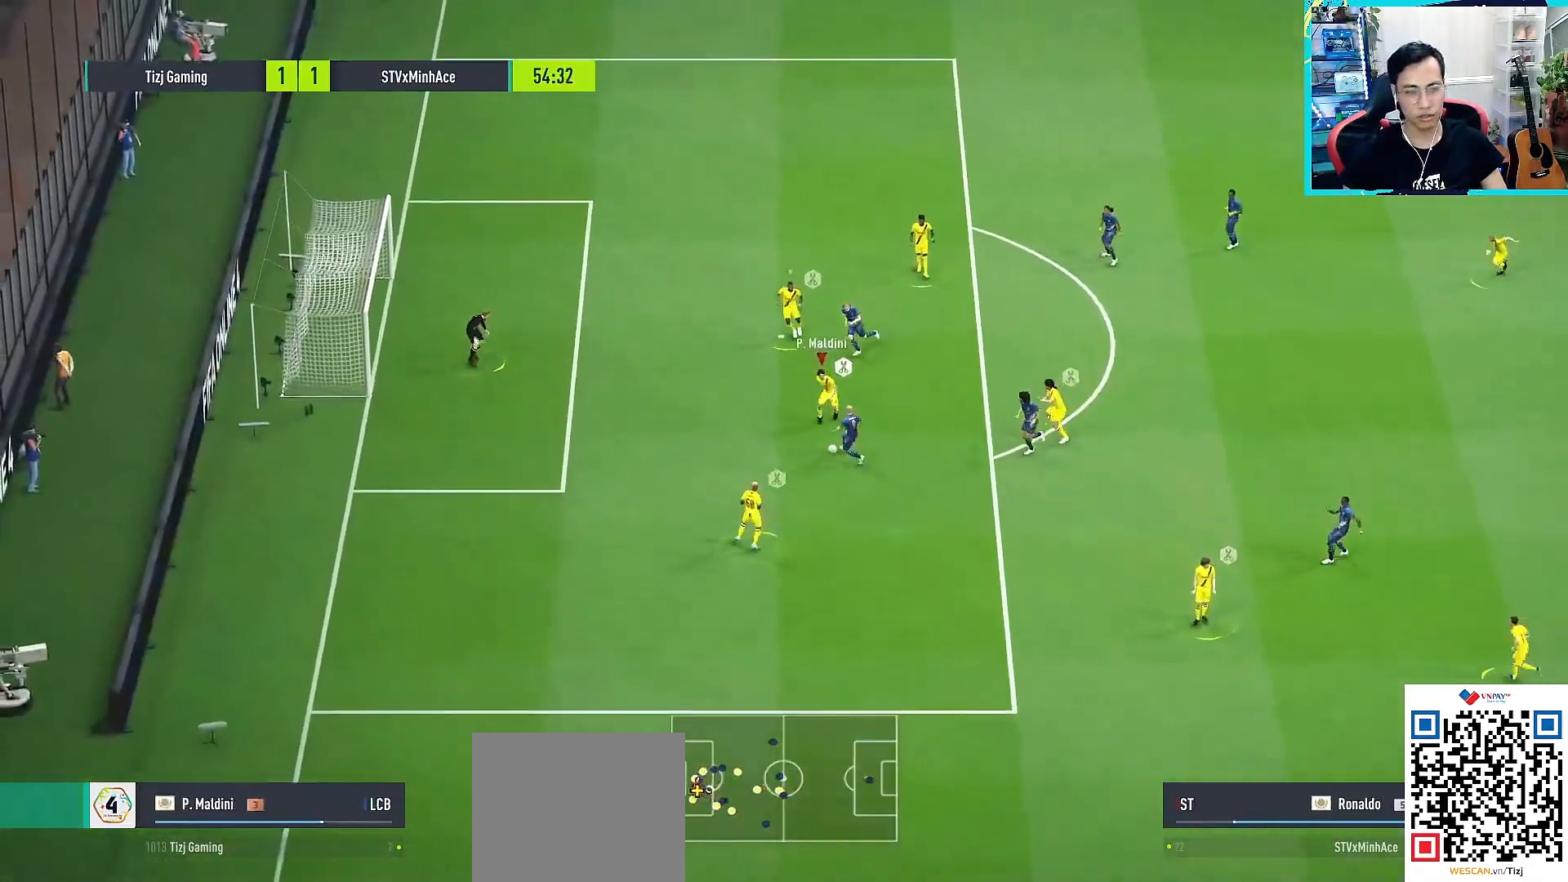
Gameplay with a controller (PlayStation layout); each line is a JSON object with the inputs held at the frame after it. "events" lists button and stick changes between this image and that frame as [ms after this image, input, new state], when the widget could be followed in between.
{"buttons": ["R1"], "left_stick": "left", "right_stick": "center", "events": [[50, "SQUARE", "up"], [67, "R1", "up"], [83, "CROSS", "up"], [100, "L2", "up"], [317, "left_stick", "left"], [350, "R1", "down"], [433, "R1", "up"], [450, "R1", "down"]]}
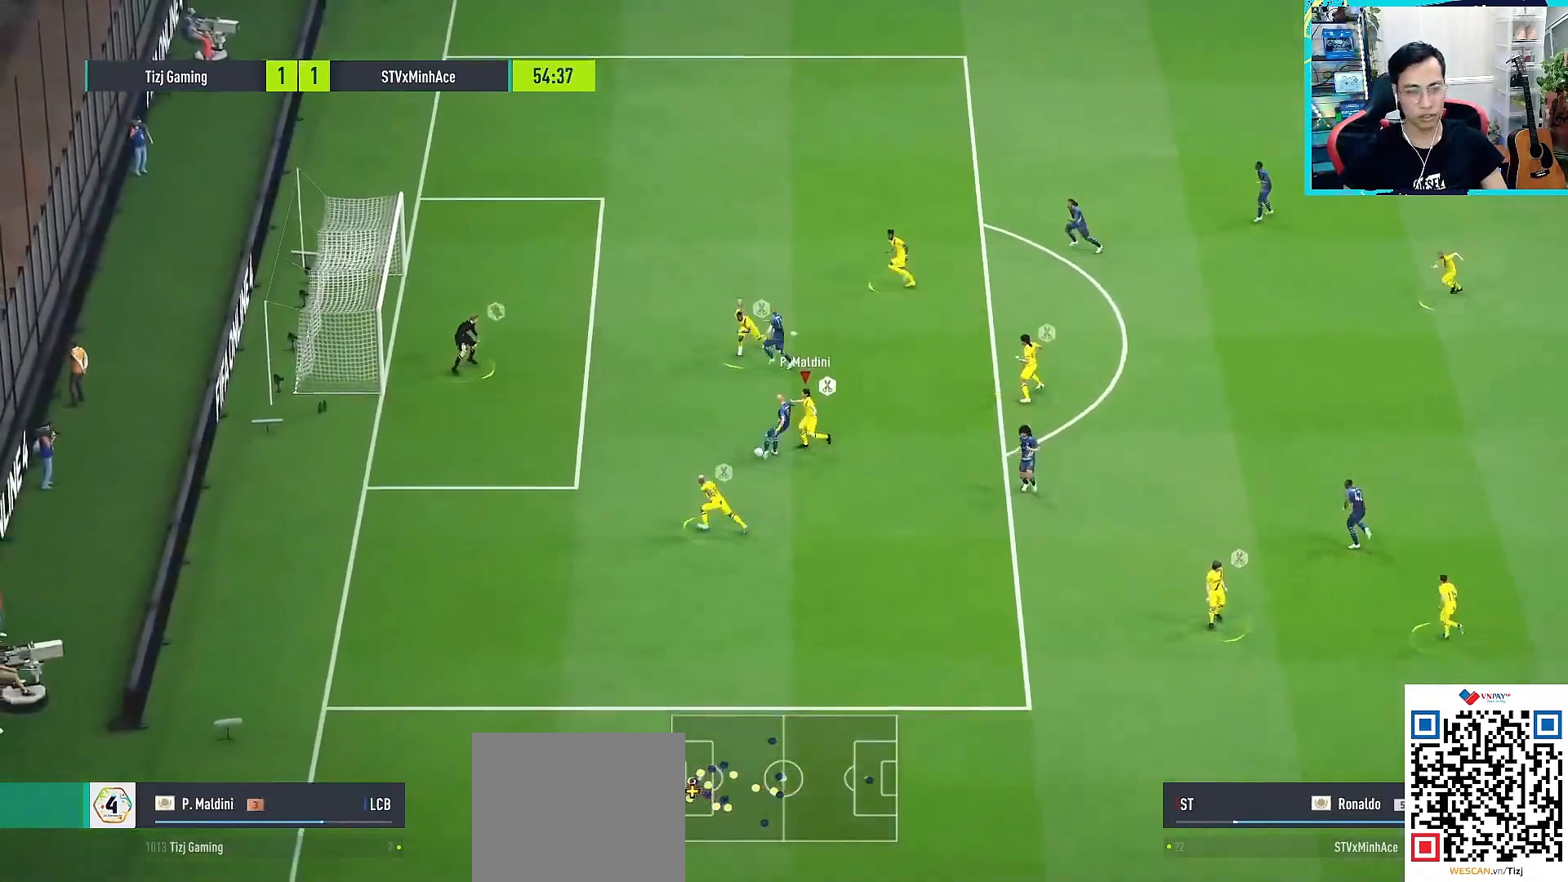
{"buttons": [], "left_stick": "center", "right_stick": "center", "events": [[17, "L1", "down"], [17, "R3", "down"], [17, "right_stick", "up"], [100, "L1", "up"], [150, "R3", "up"], [167, "left_stick", "center"], [183, "R1", "up"], [200, "right_stick", "center"]]}
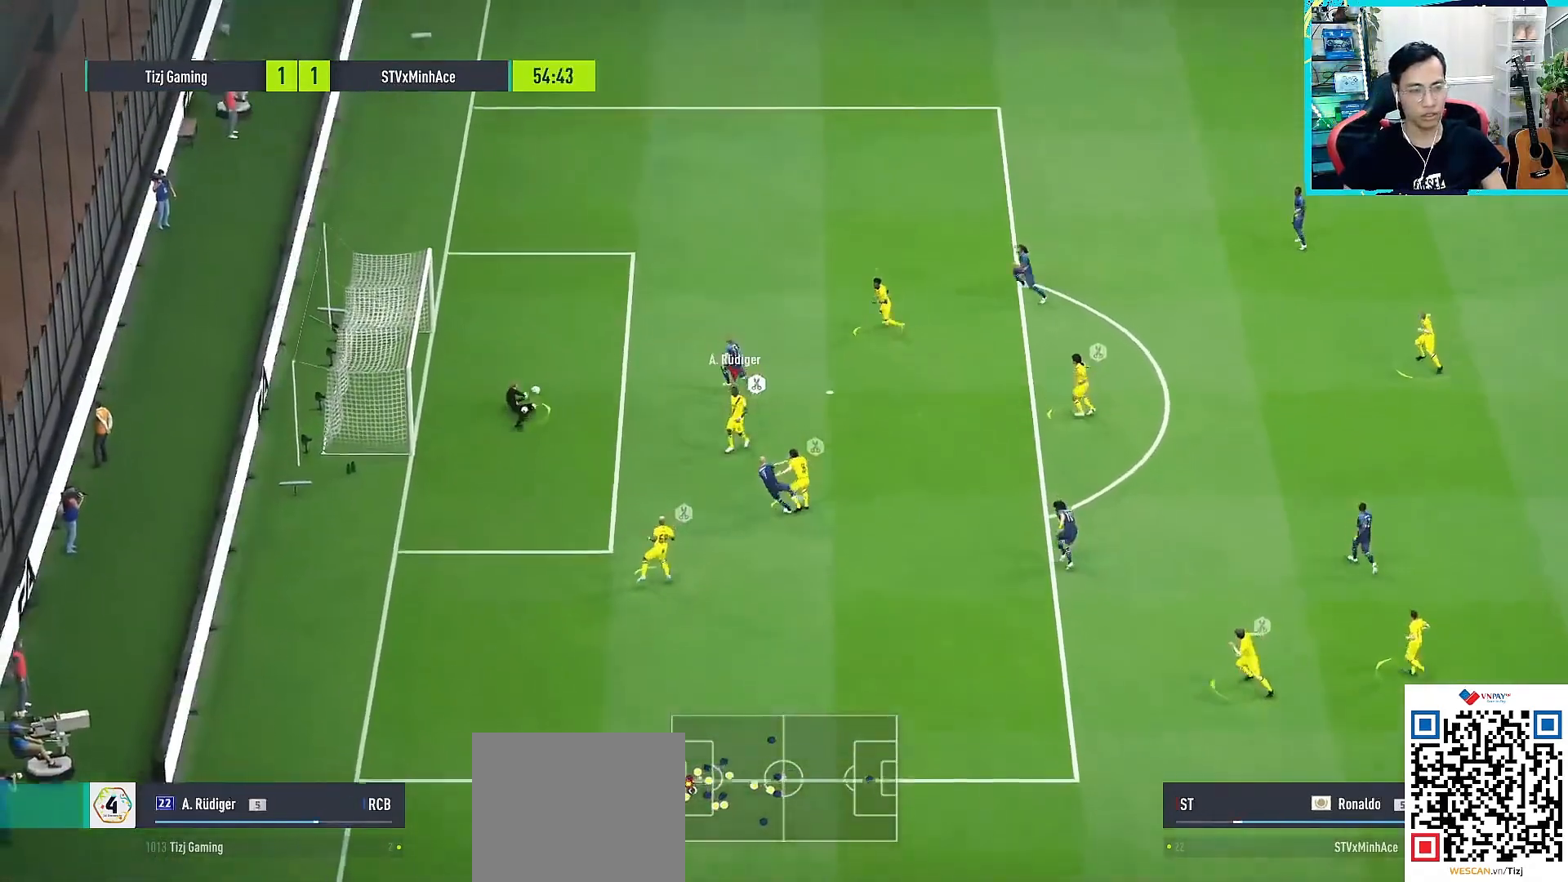
{"buttons": ["L1", "R1"], "left_stick": "up-left", "right_stick": "center", "events": [[50, "left_stick", "up-left"], [83, "R1", "down"], [500, "L1", "down"]]}
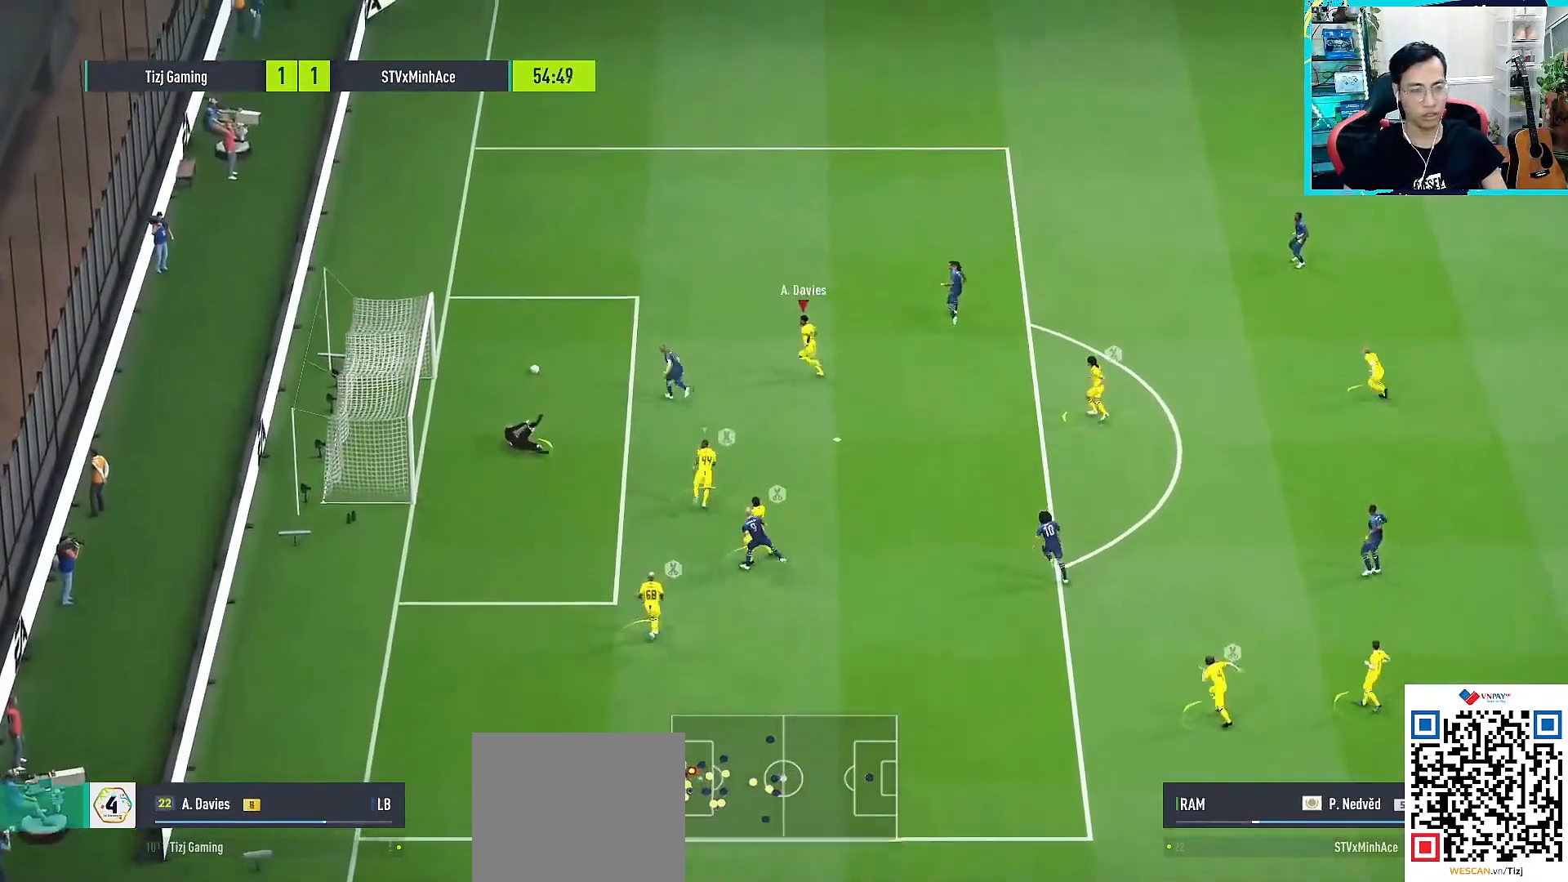
{"buttons": ["R1"], "left_stick": "up-left", "right_stick": "center", "events": [[133, "L1", "up"], [267, "L1", "down"], [383, "L1", "up"]]}
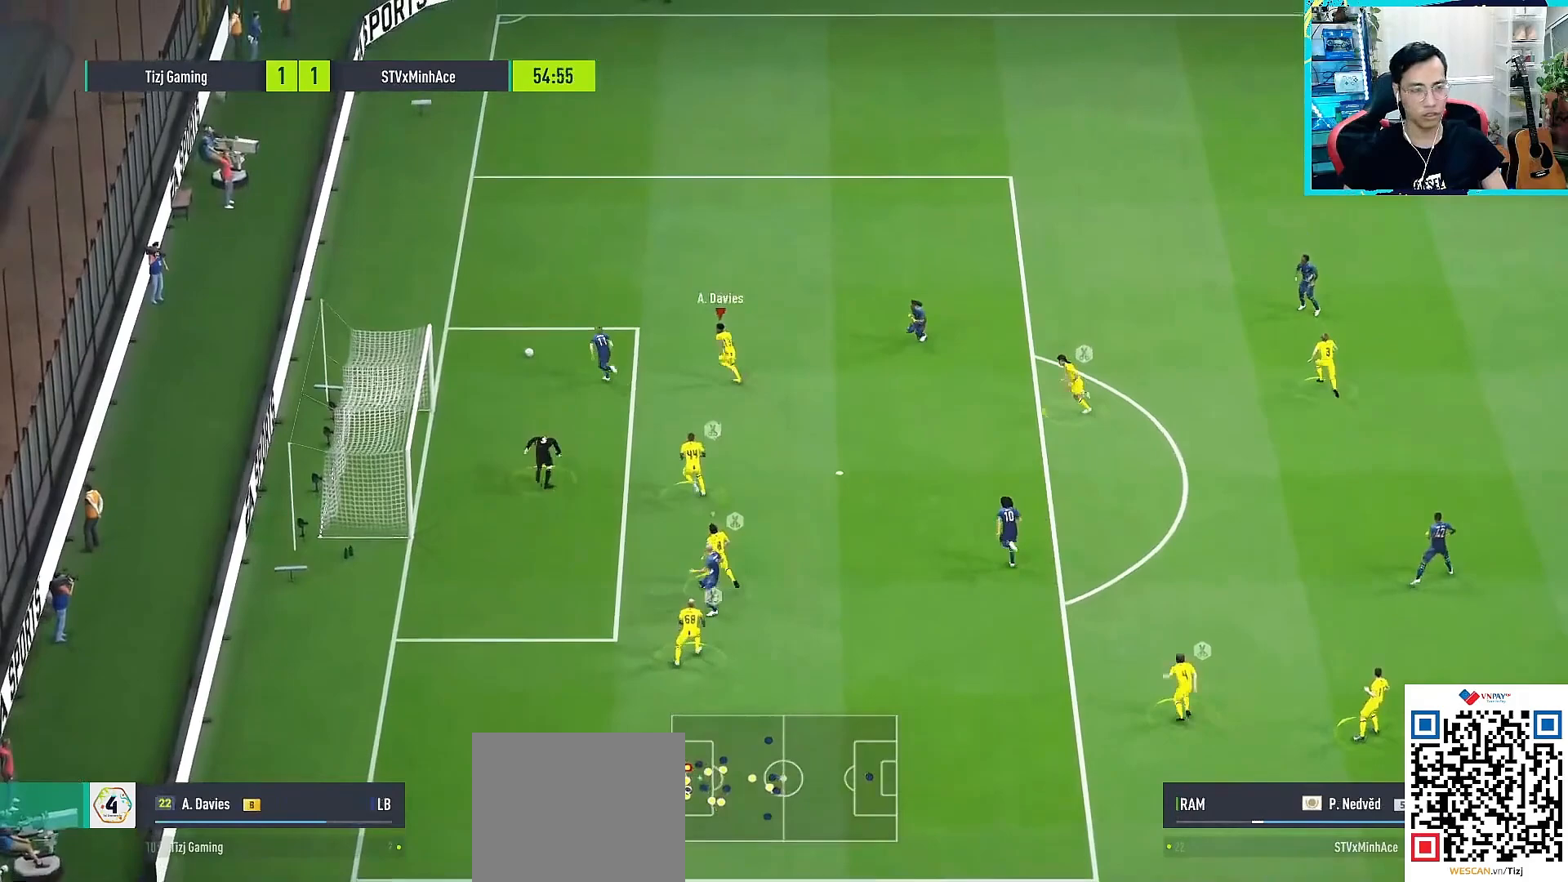
{"buttons": ["R1"], "left_stick": "up-left", "right_stick": "center", "events": []}
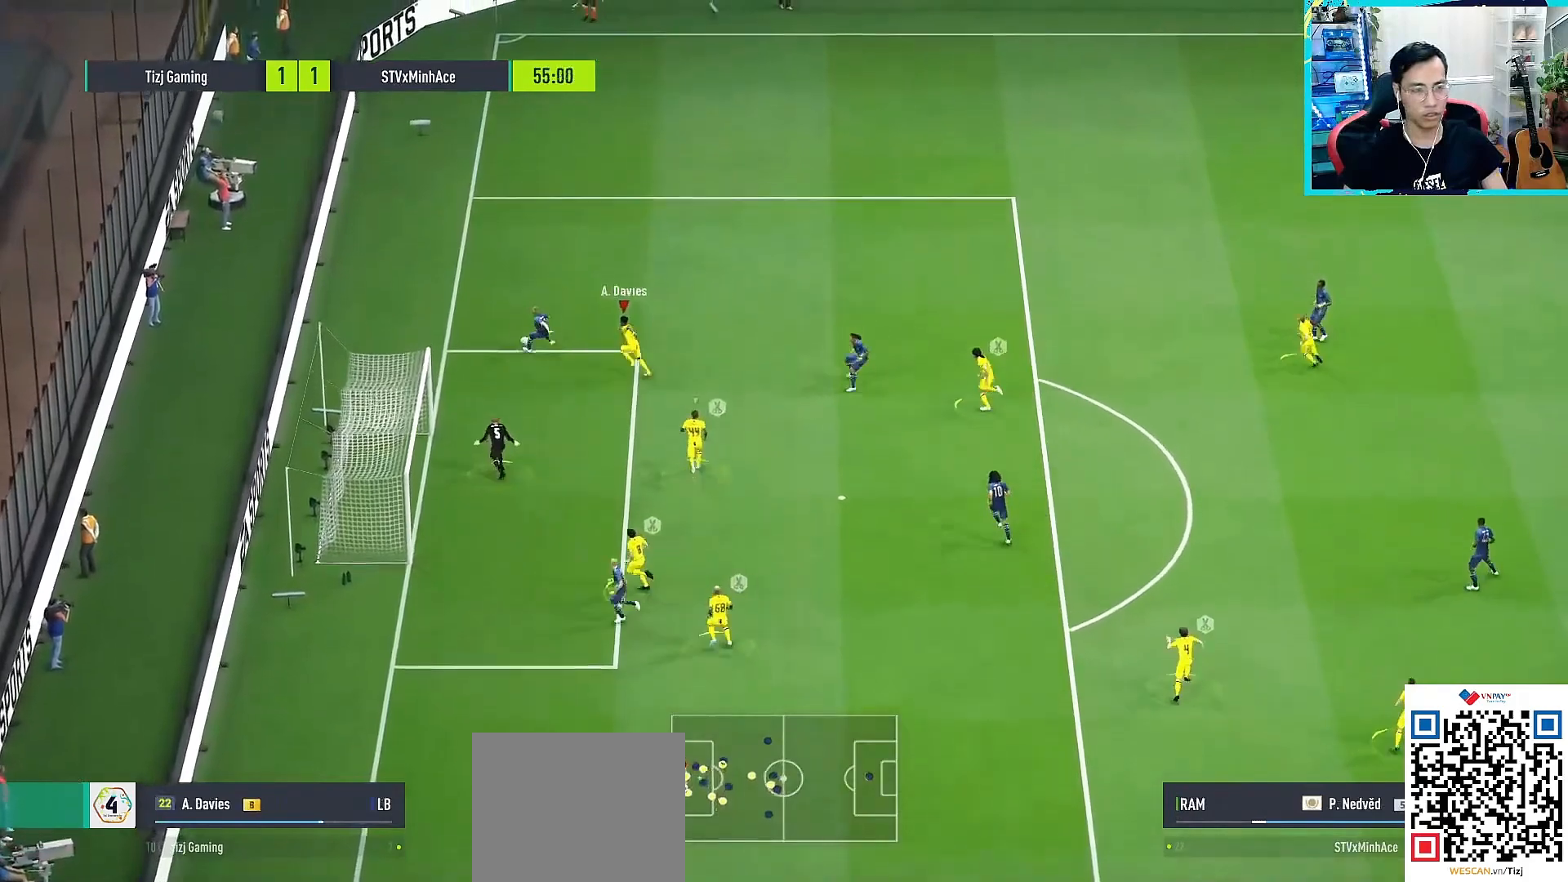
{"buttons": ["L2", "L3"], "left_stick": "up-right", "right_stick": "center", "events": [[100, "R1", "up"], [200, "CROSS", "down"], [267, "left_stick", "up-right"], [333, "L2", "down"], [333, "SQUARE", "down"], [400, "L3", "down"], [433, "SQUARE", "up"], [467, "CROSS", "up"]]}
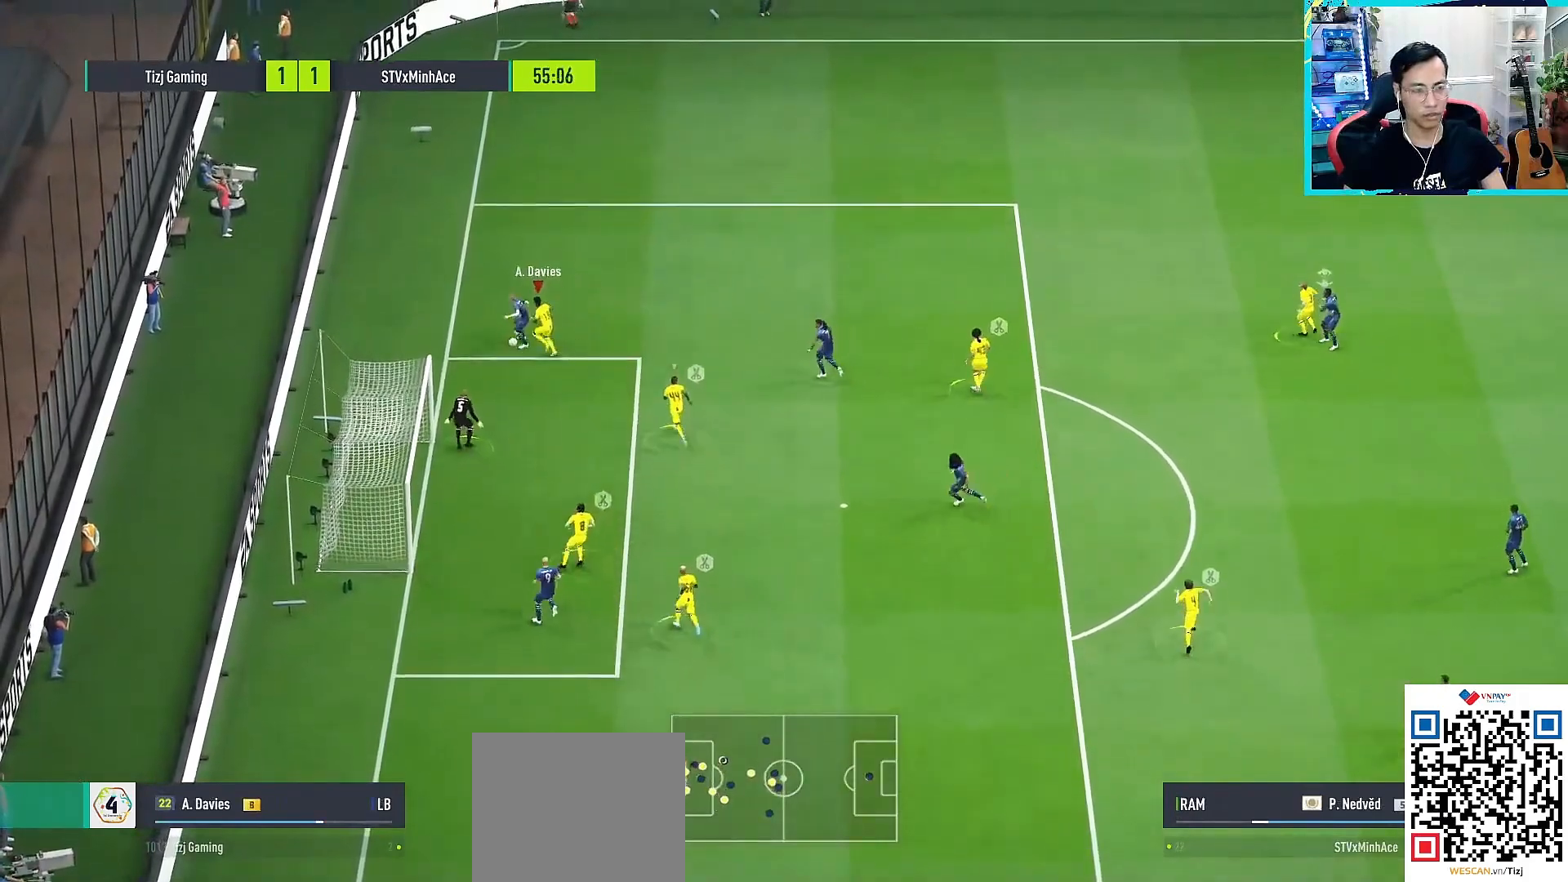
{"buttons": ["CROSS", "R1"], "left_stick": "up-left", "right_stick": "center", "events": [[317, "L3", "up"], [400, "L2", "up"], [417, "CROSS", "down"], [450, "R1", "down"], [450, "left_stick", "up-left"]]}
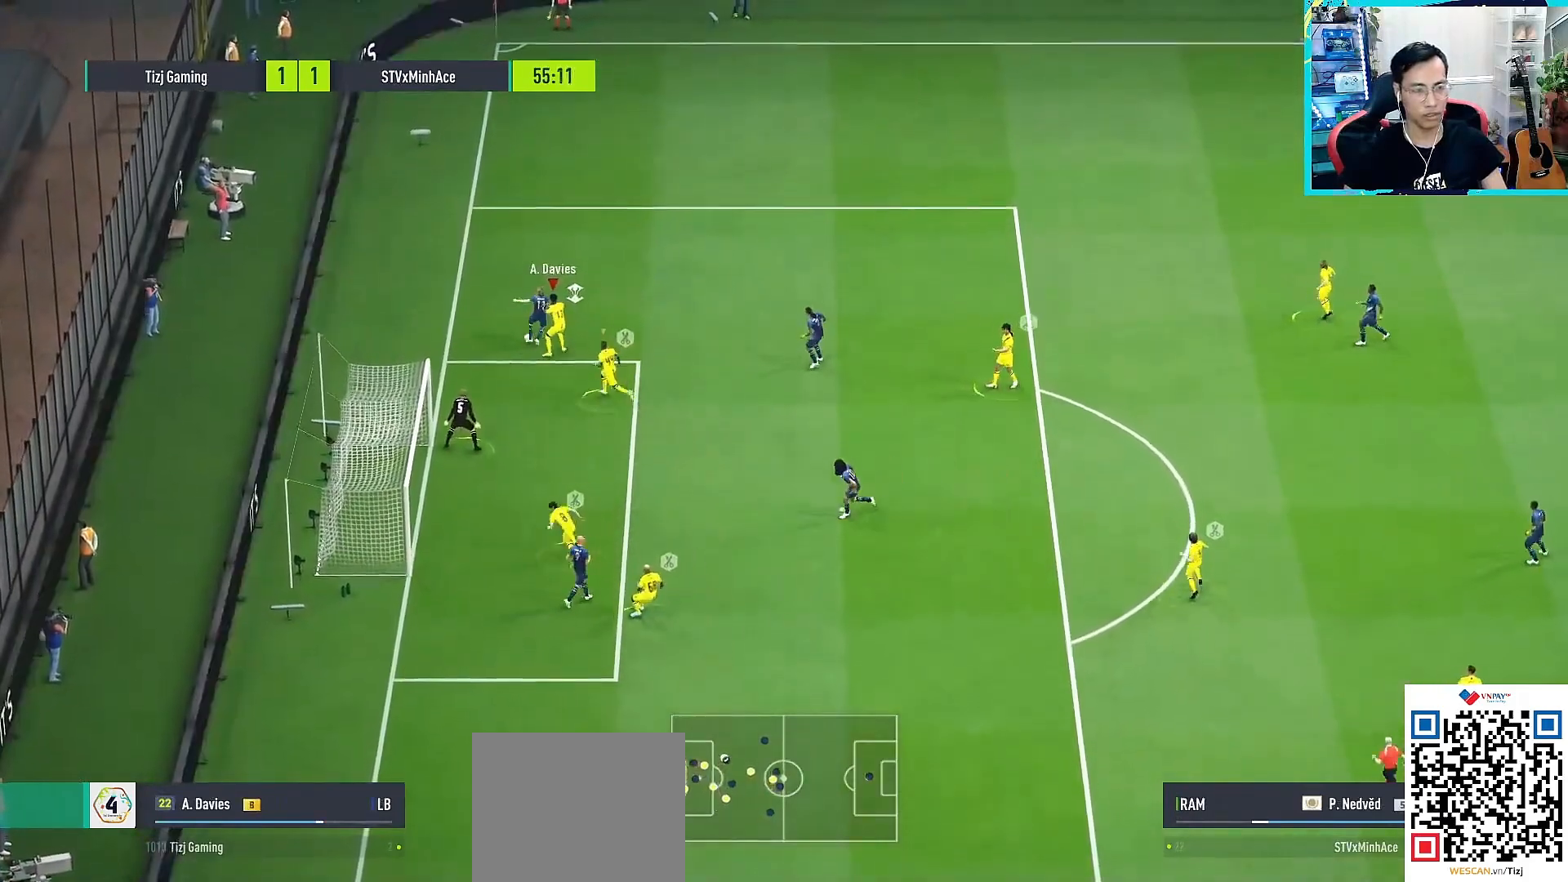
{"buttons": ["R1"], "left_stick": "up-right", "right_stick": "center", "events": [[183, "left_stick", "up-right"], [467, "CROSS", "up"]]}
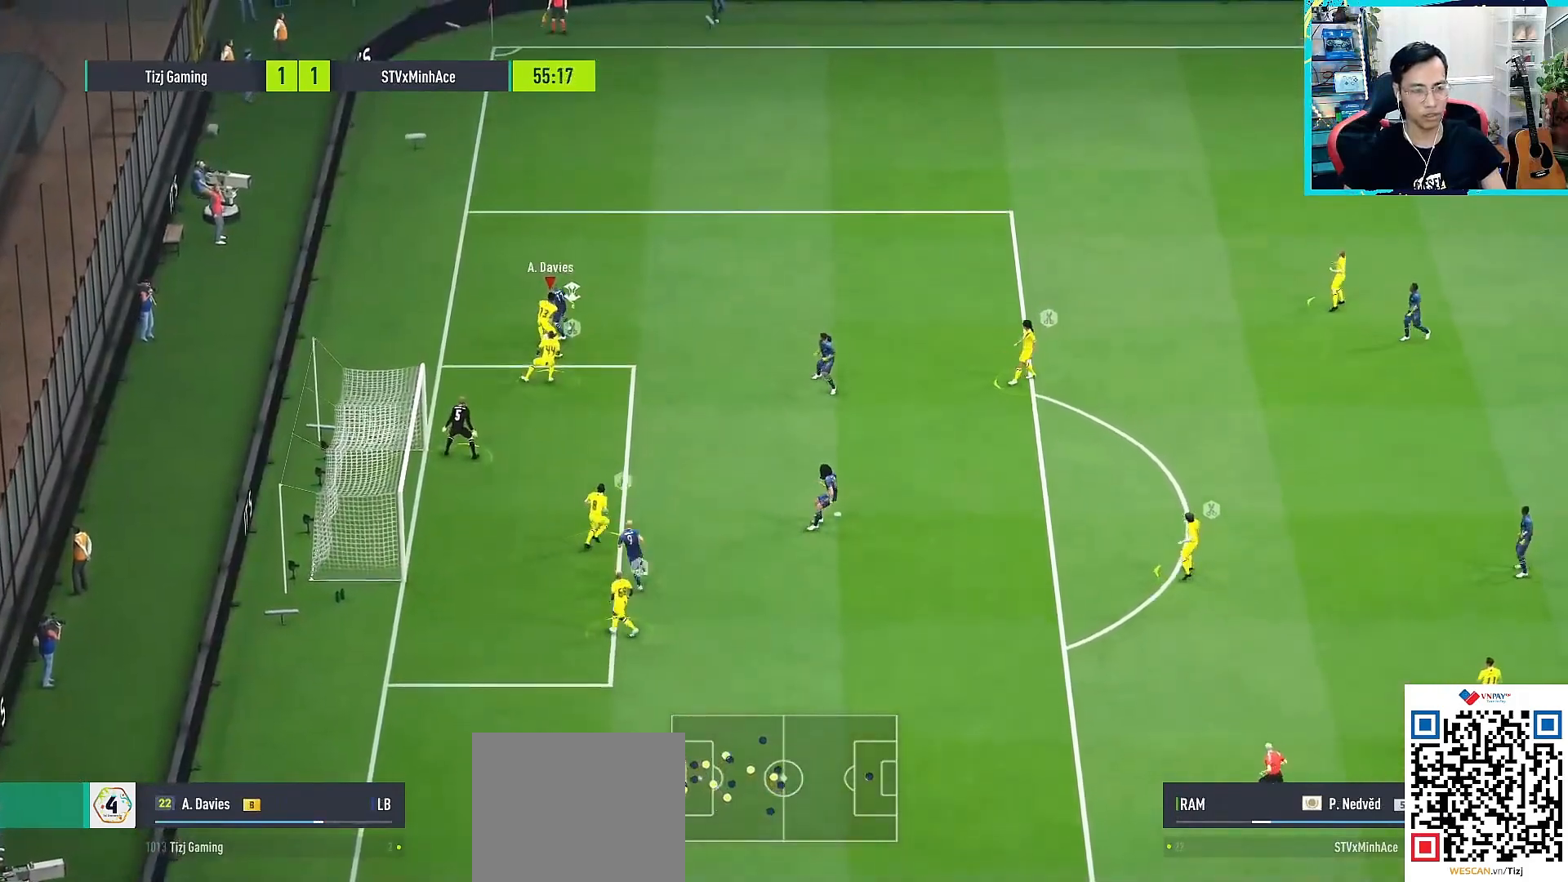
{"buttons": [], "left_stick": "up-right", "right_stick": "center", "events": [[117, "right_stick", "down"], [217, "right_stick", "center"], [267, "left_stick", "right"], [433, "left_stick", "up-right"], [500, "R1", "up"]]}
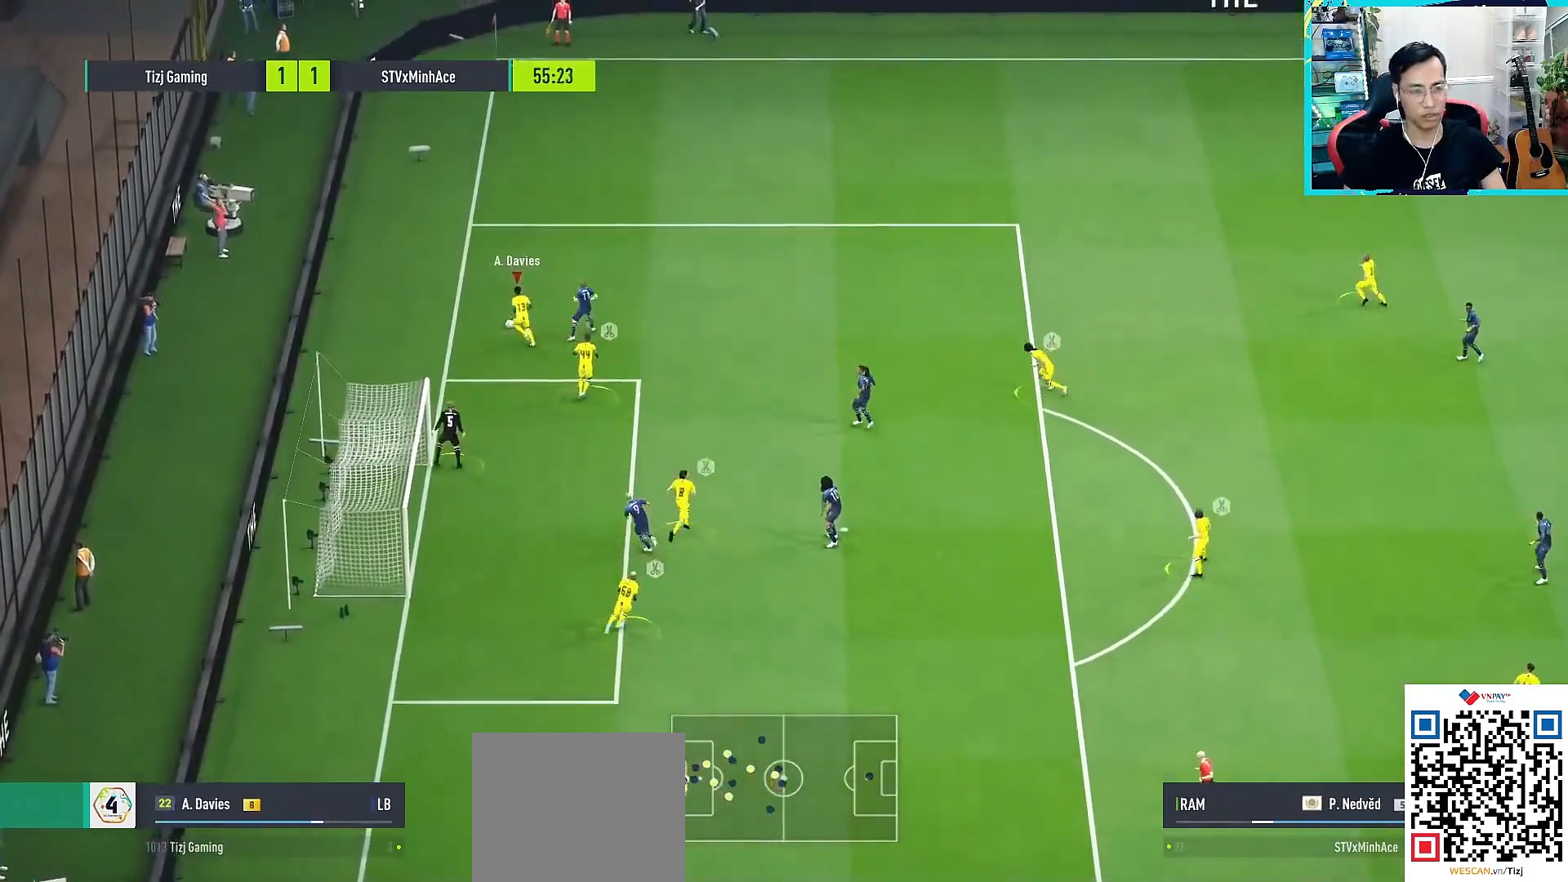
{"buttons": [], "left_stick": "up", "right_stick": "center", "events": [[17, "L2", "down"], [17, "left_stick", "up"], [300, "L2", "up"]]}
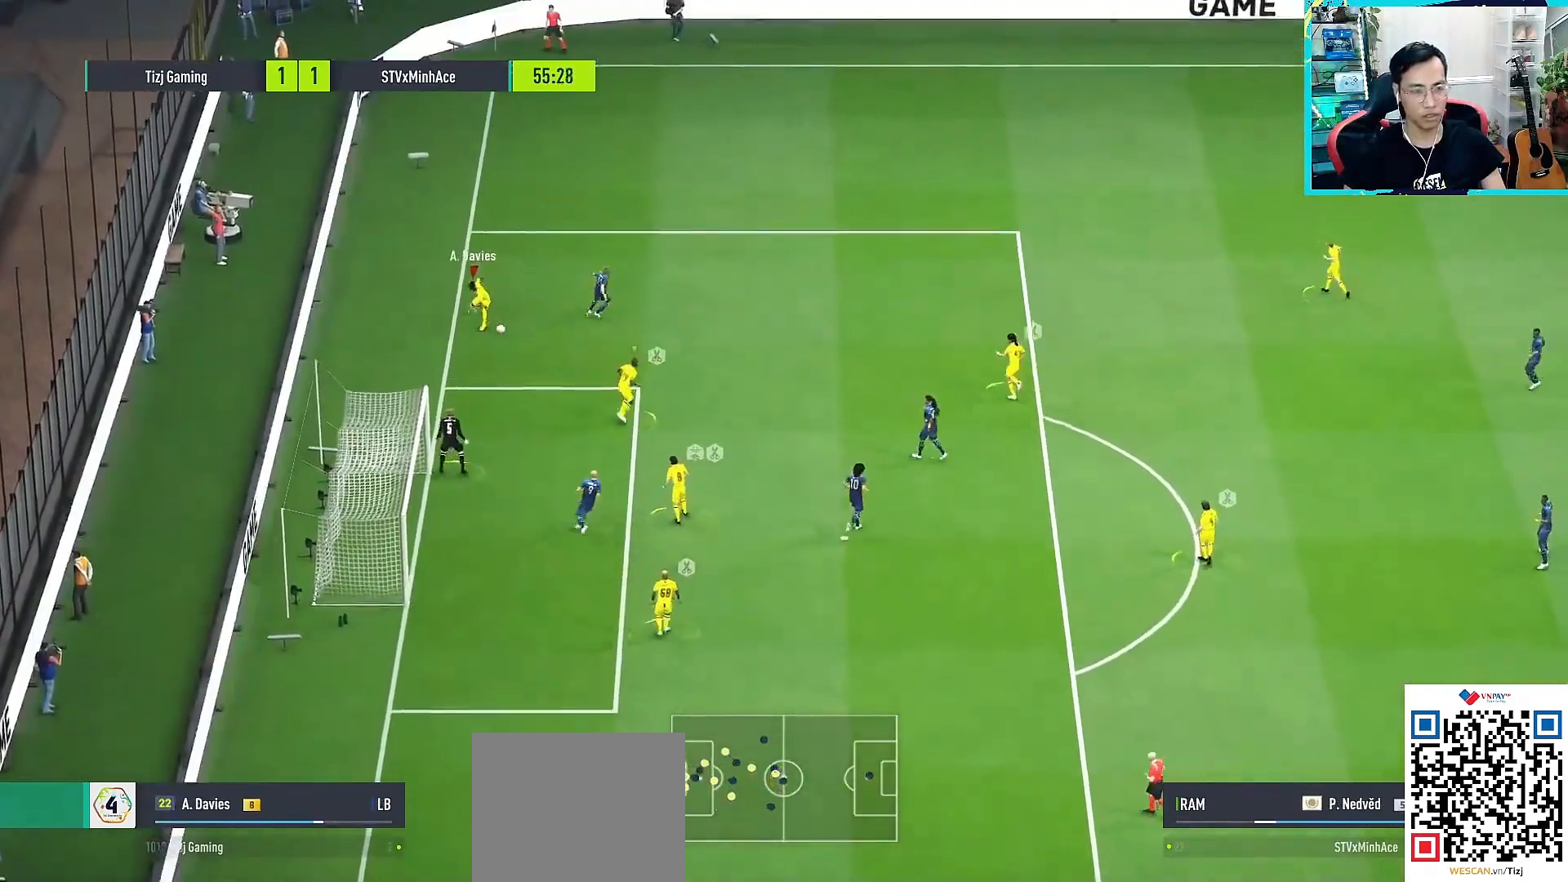
{"buttons": [], "left_stick": "down-right", "right_stick": "center", "events": [[167, "left_stick", "down-right"], [267, "R1", "down"], [383, "R1", "up"]]}
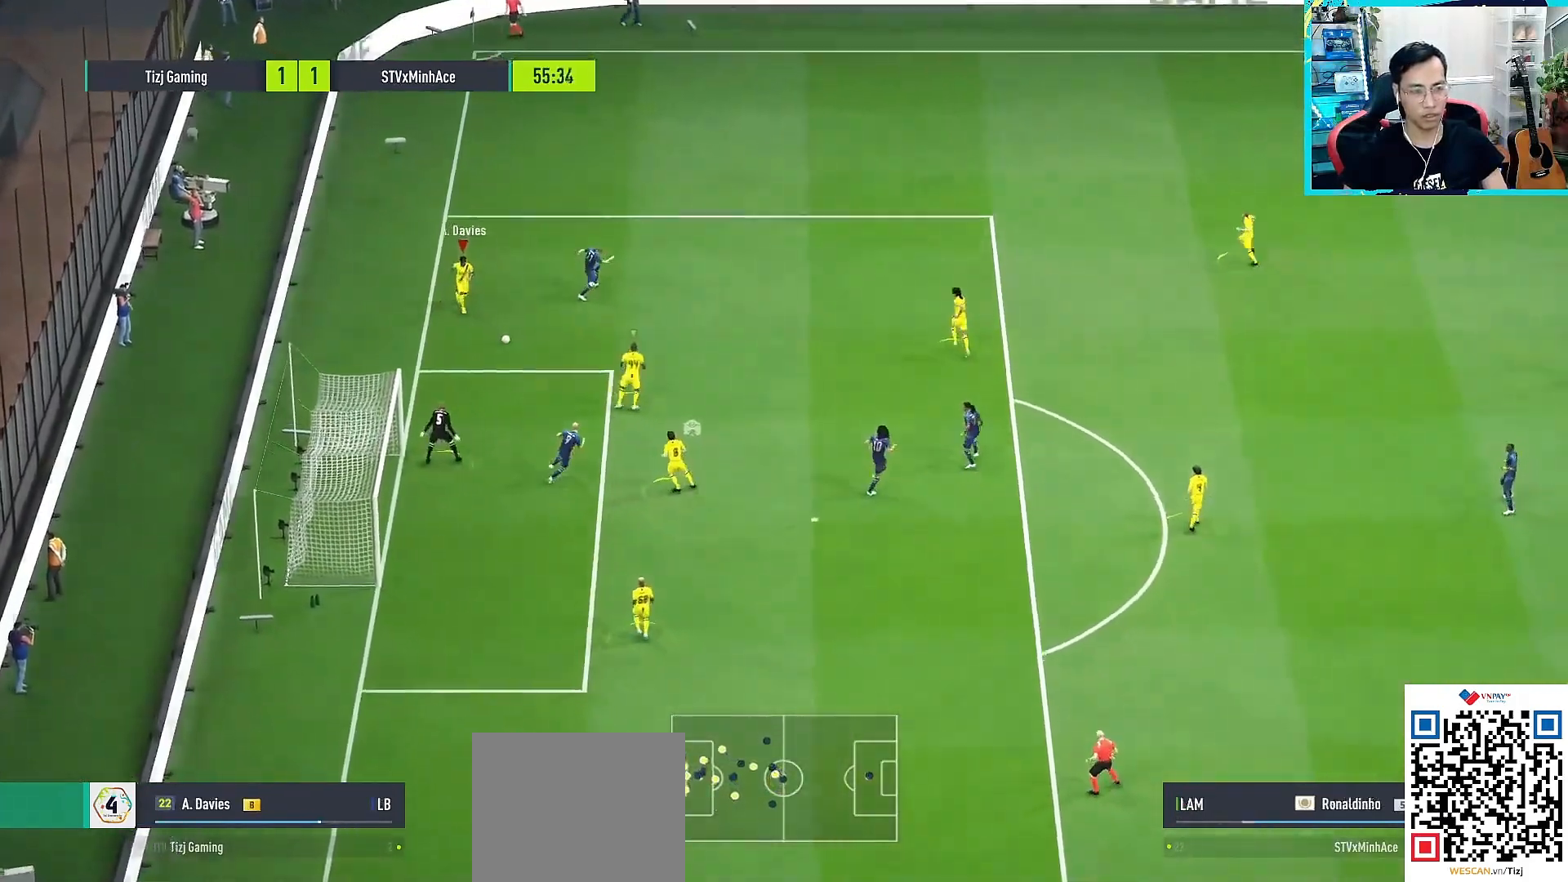
{"buttons": ["CIRCLE"], "left_stick": "right", "right_stick": "center", "events": [[217, "CIRCLE", "down"], [367, "left_stick", "right"]]}
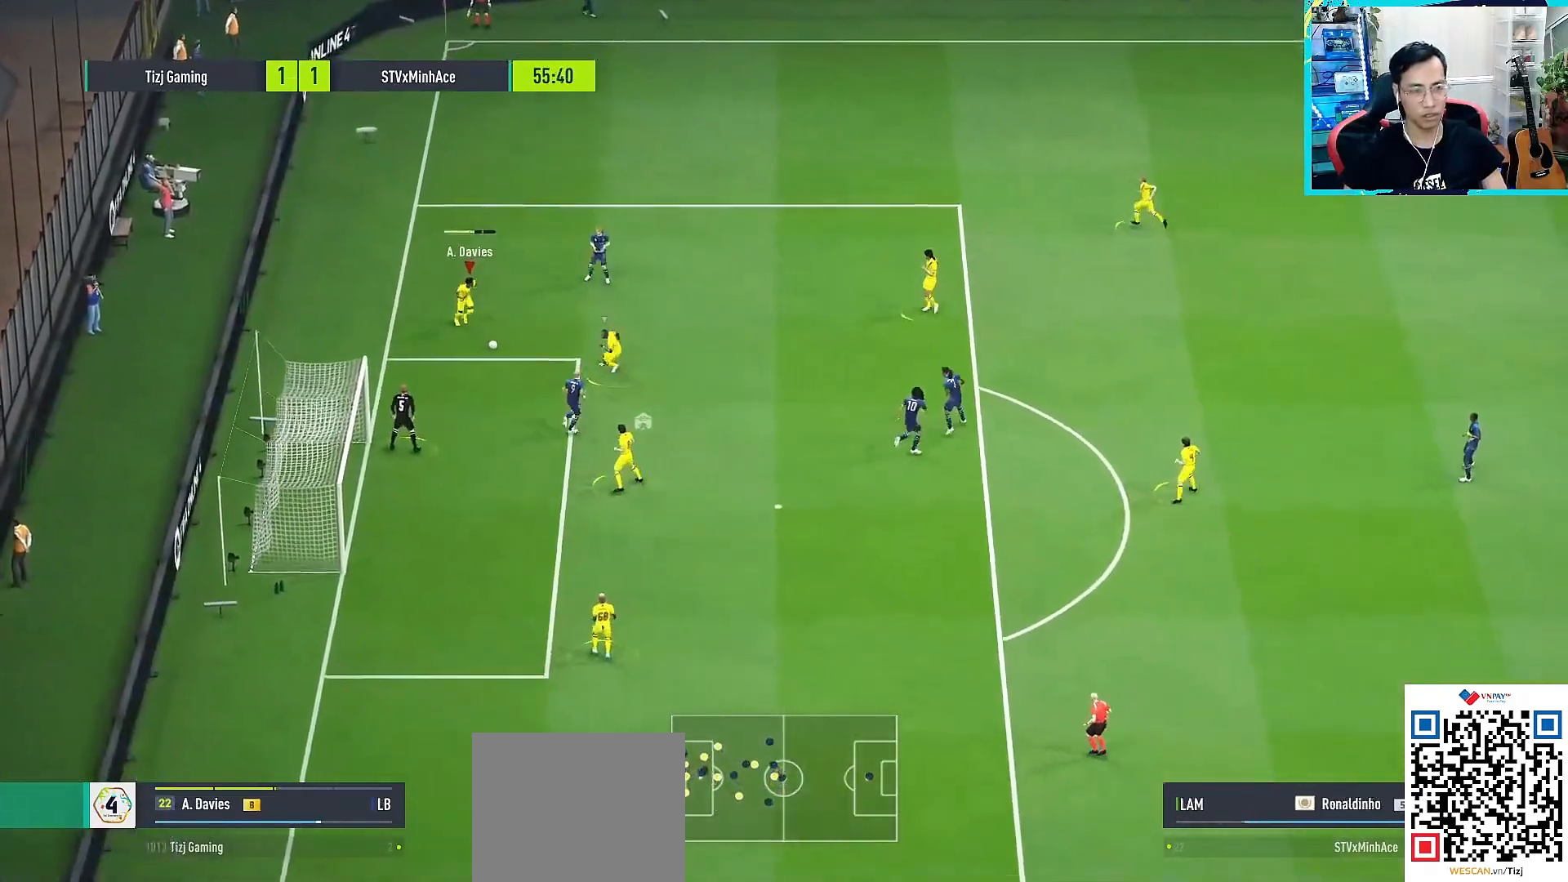
{"buttons": [], "left_stick": "center", "right_stick": "center", "events": [[17, "CIRCLE", "up"], [500, "left_stick", "center"]]}
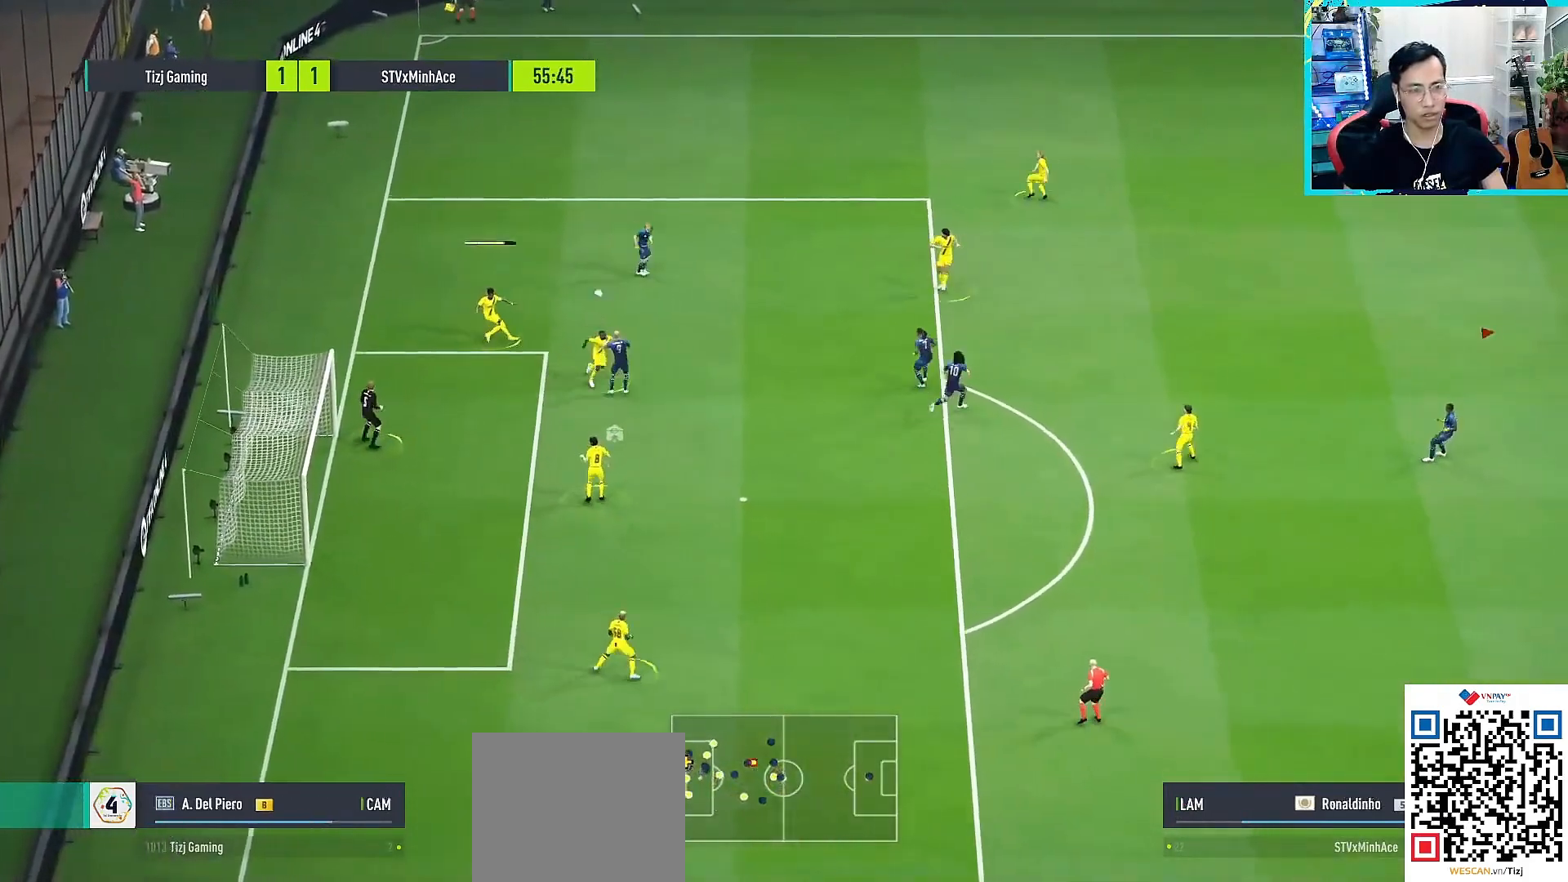
{"buttons": ["R1"], "left_stick": "left", "right_stick": "center", "events": [[333, "R1", "down"], [333, "left_stick", "left"]]}
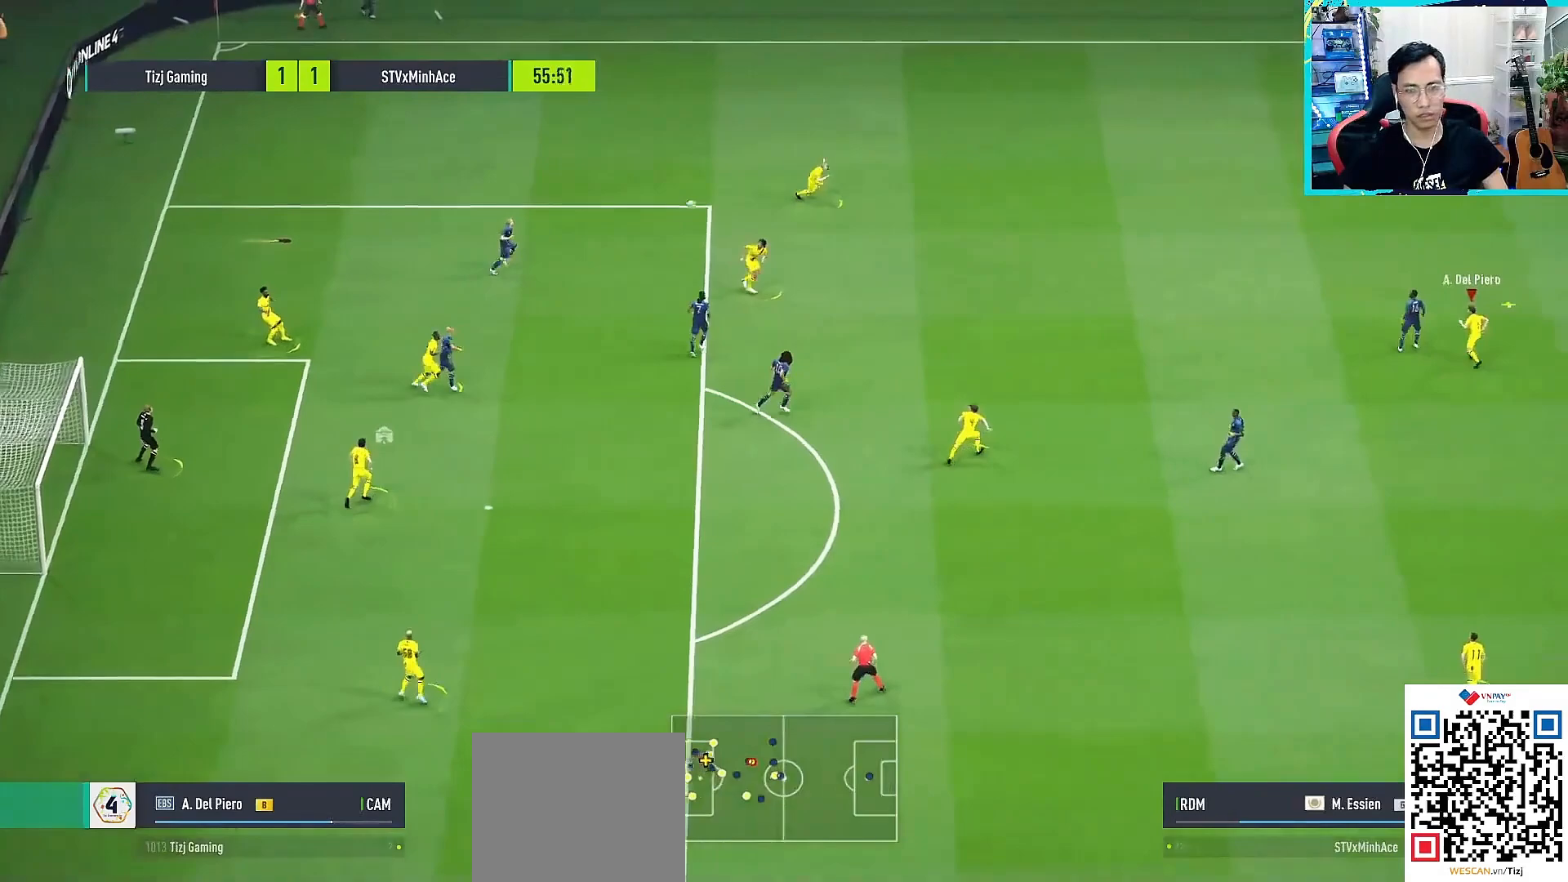
{"buttons": ["CROSS", "L2", "R1"], "left_stick": "left", "right_stick": "center", "events": [[150, "CROSS", "down"], [450, "L2", "down"]]}
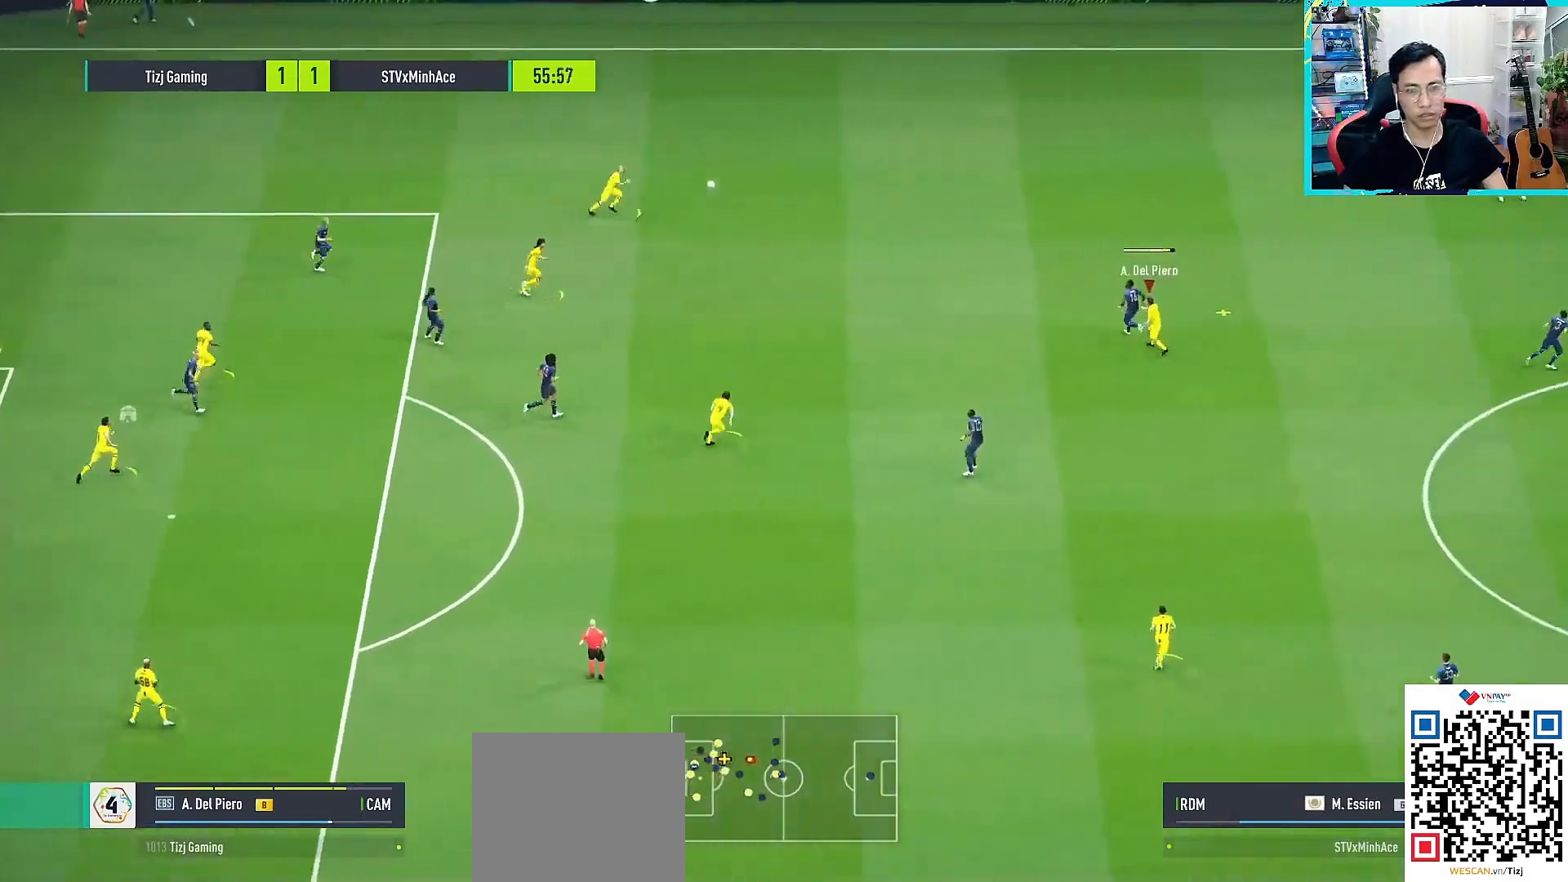
{"buttons": ["CROSS", "L2", "R1"], "left_stick": "left", "right_stick": "center", "events": []}
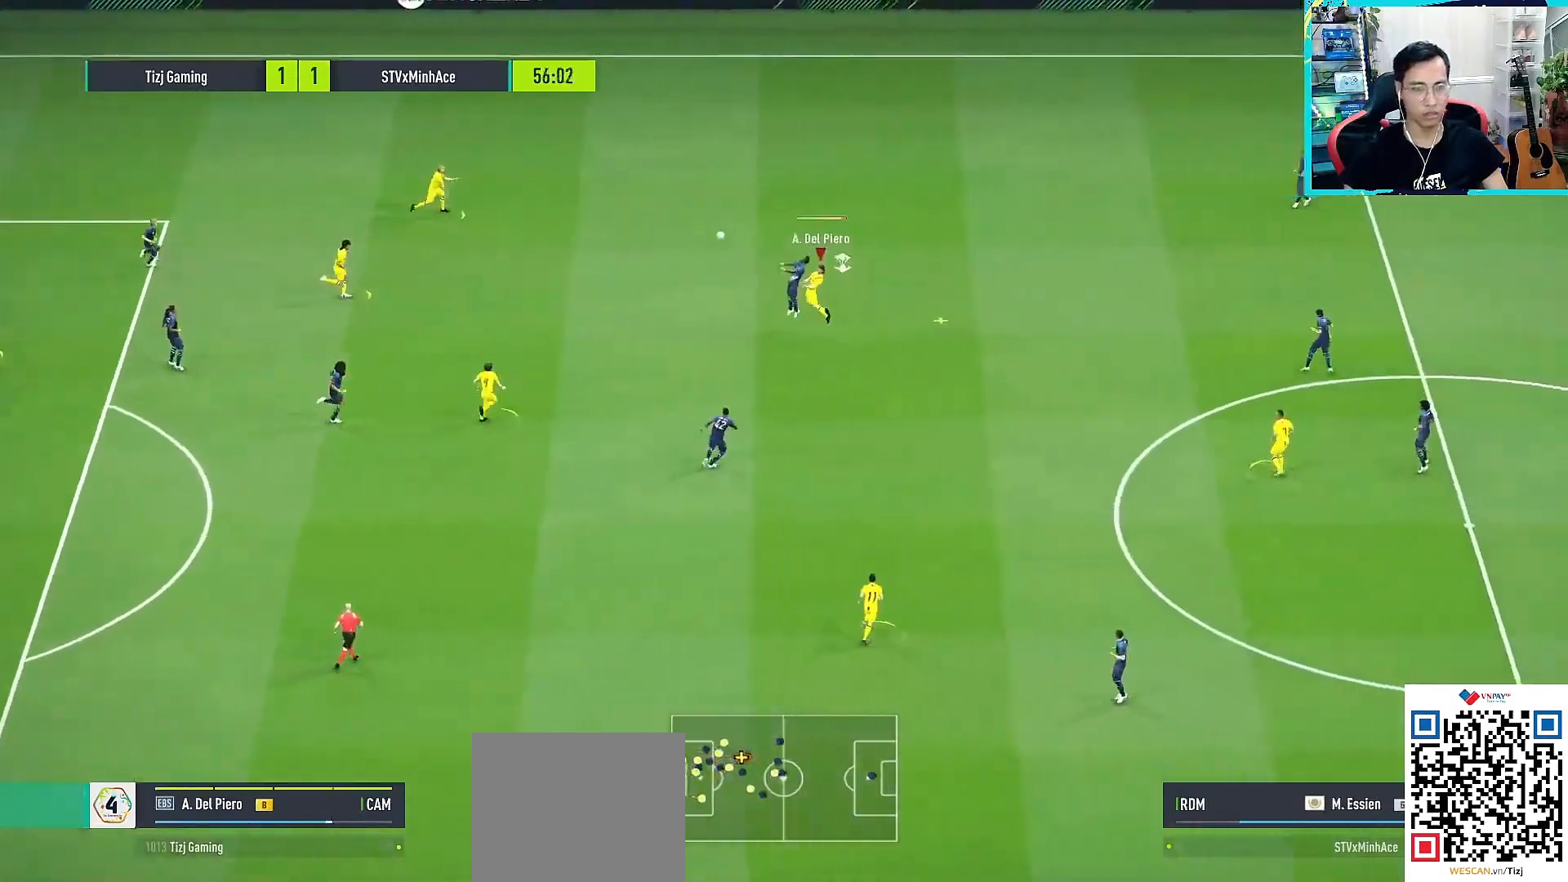
{"buttons": ["CROSS", "R1"], "left_stick": "left", "right_stick": "center", "events": [[200, "L2", "up"], [267, "L1", "down"], [283, "left_stick", "up-left"], [383, "L1", "up"], [433, "left_stick", "left"]]}
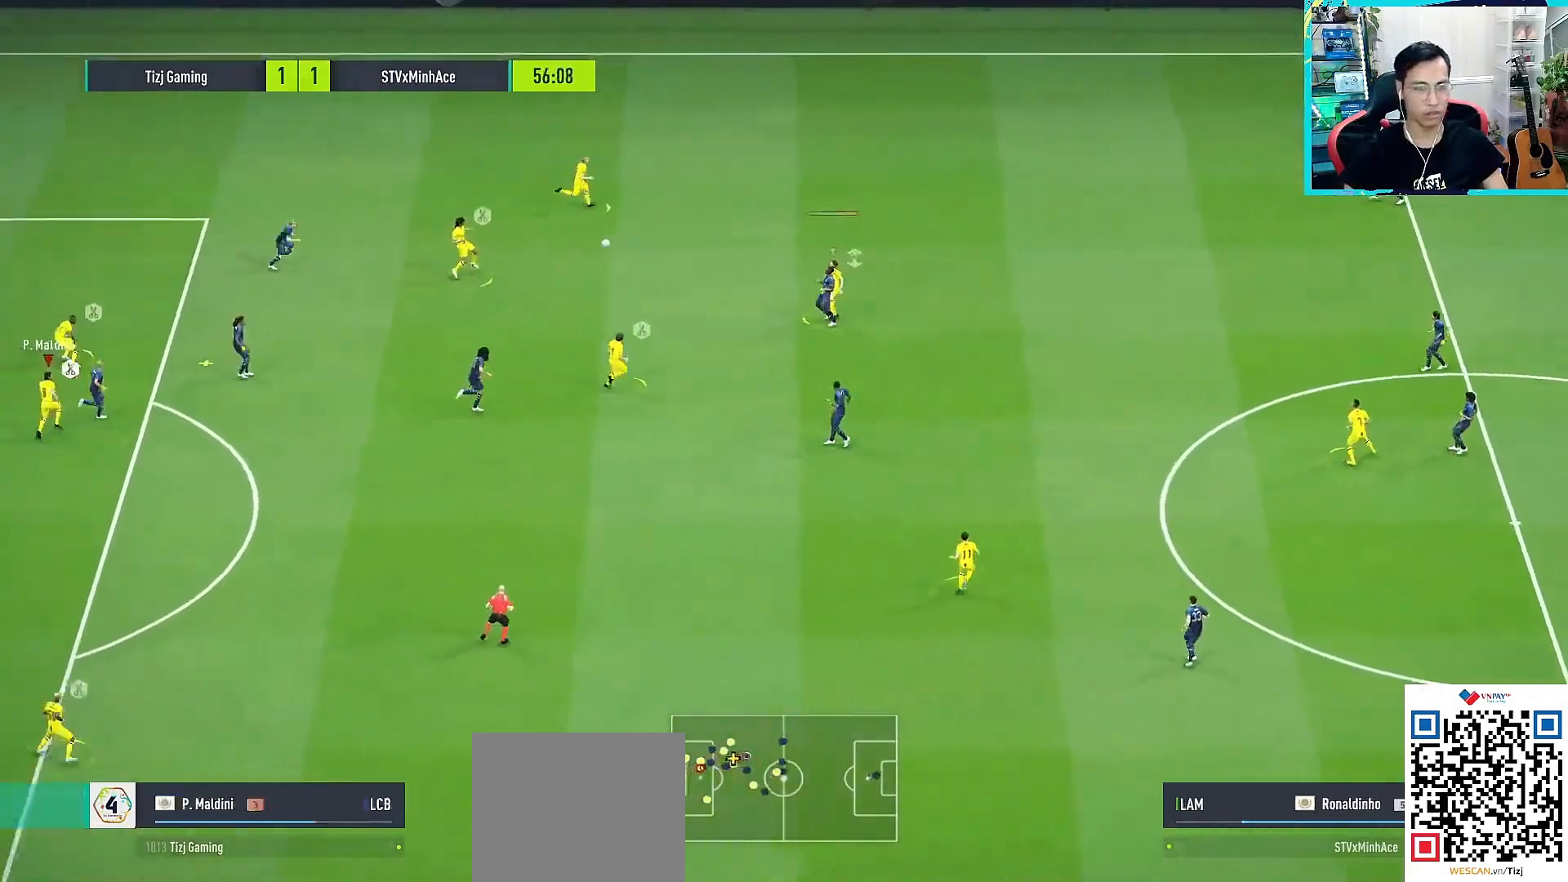
{"buttons": ["R1"], "left_stick": "right", "right_stick": "center", "events": [[100, "left_stick", "right"], [300, "CROSS", "up"]]}
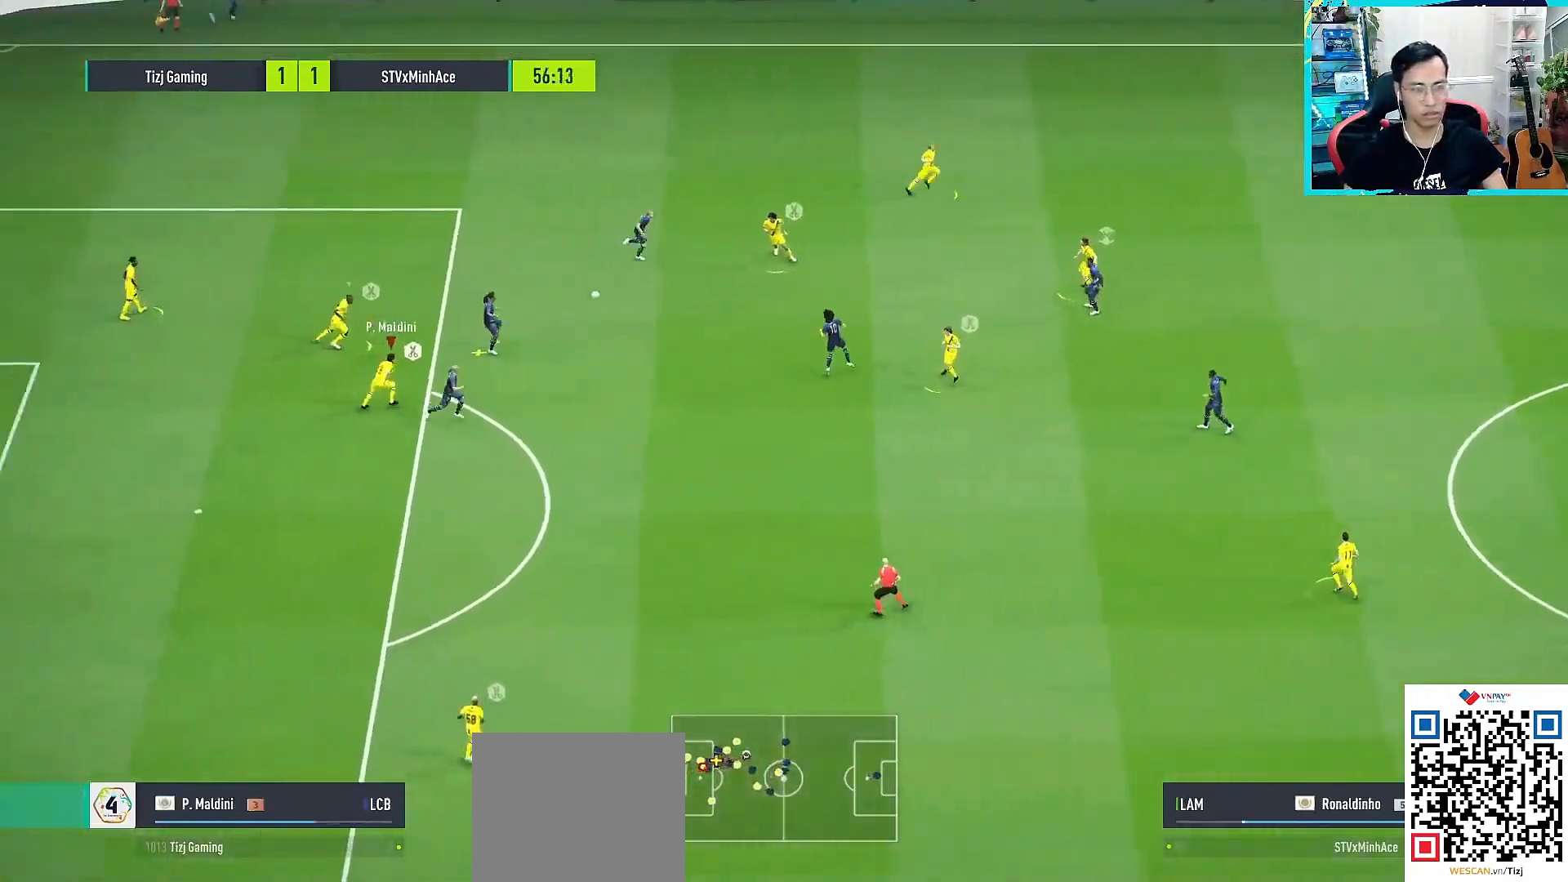
{"buttons": ["R1"], "left_stick": "down-right", "right_stick": "center", "events": [[83, "left_stick", "up-right"], [417, "left_stick", "down-right"]]}
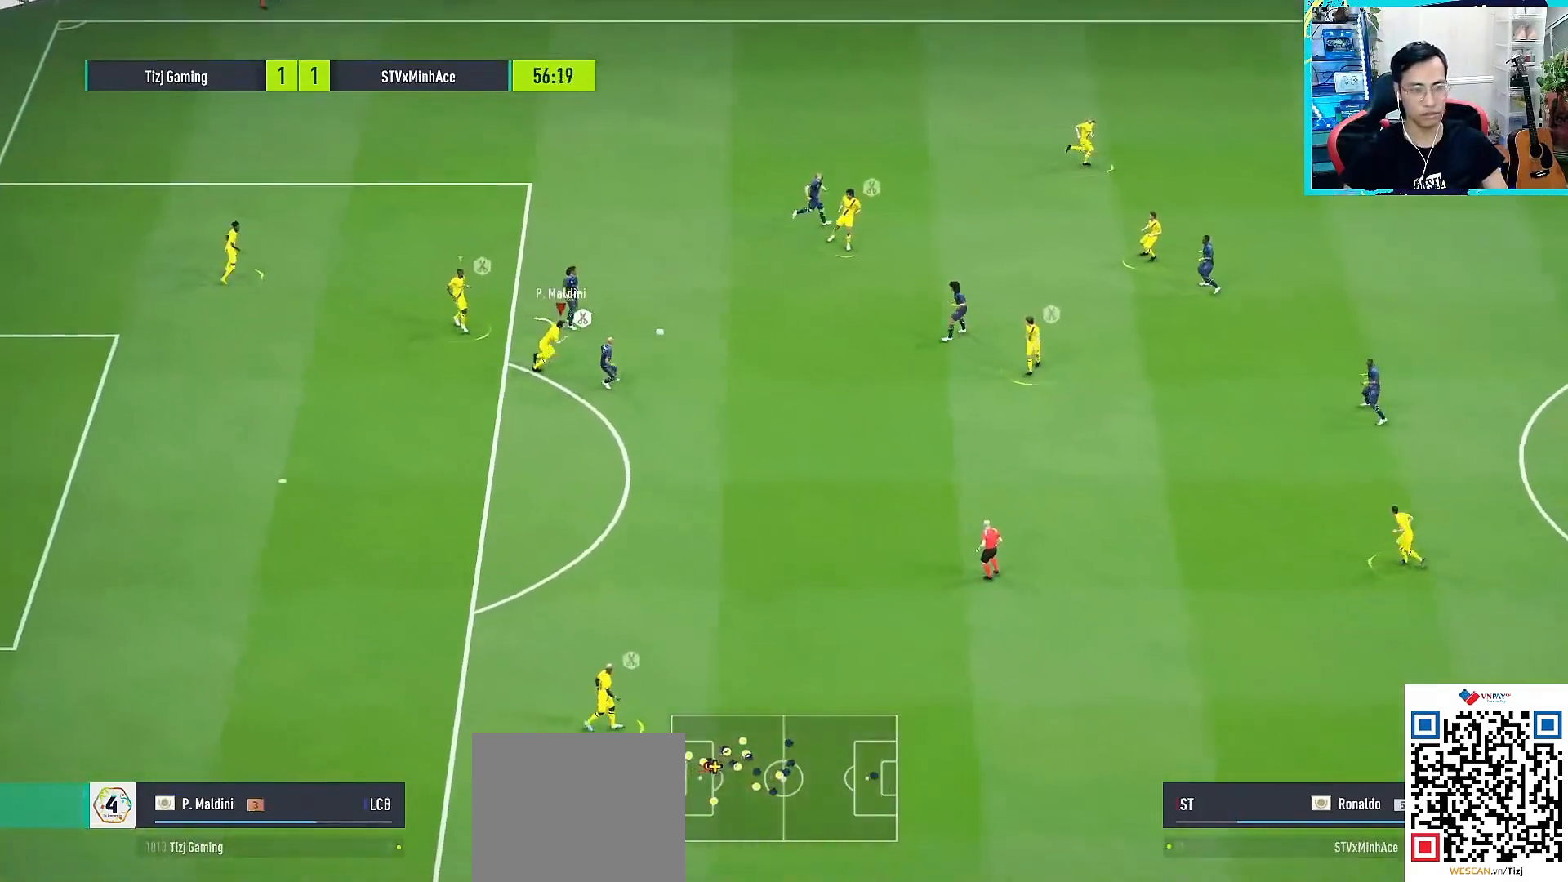
{"buttons": ["R1"], "left_stick": "down-right", "right_stick": "center", "events": []}
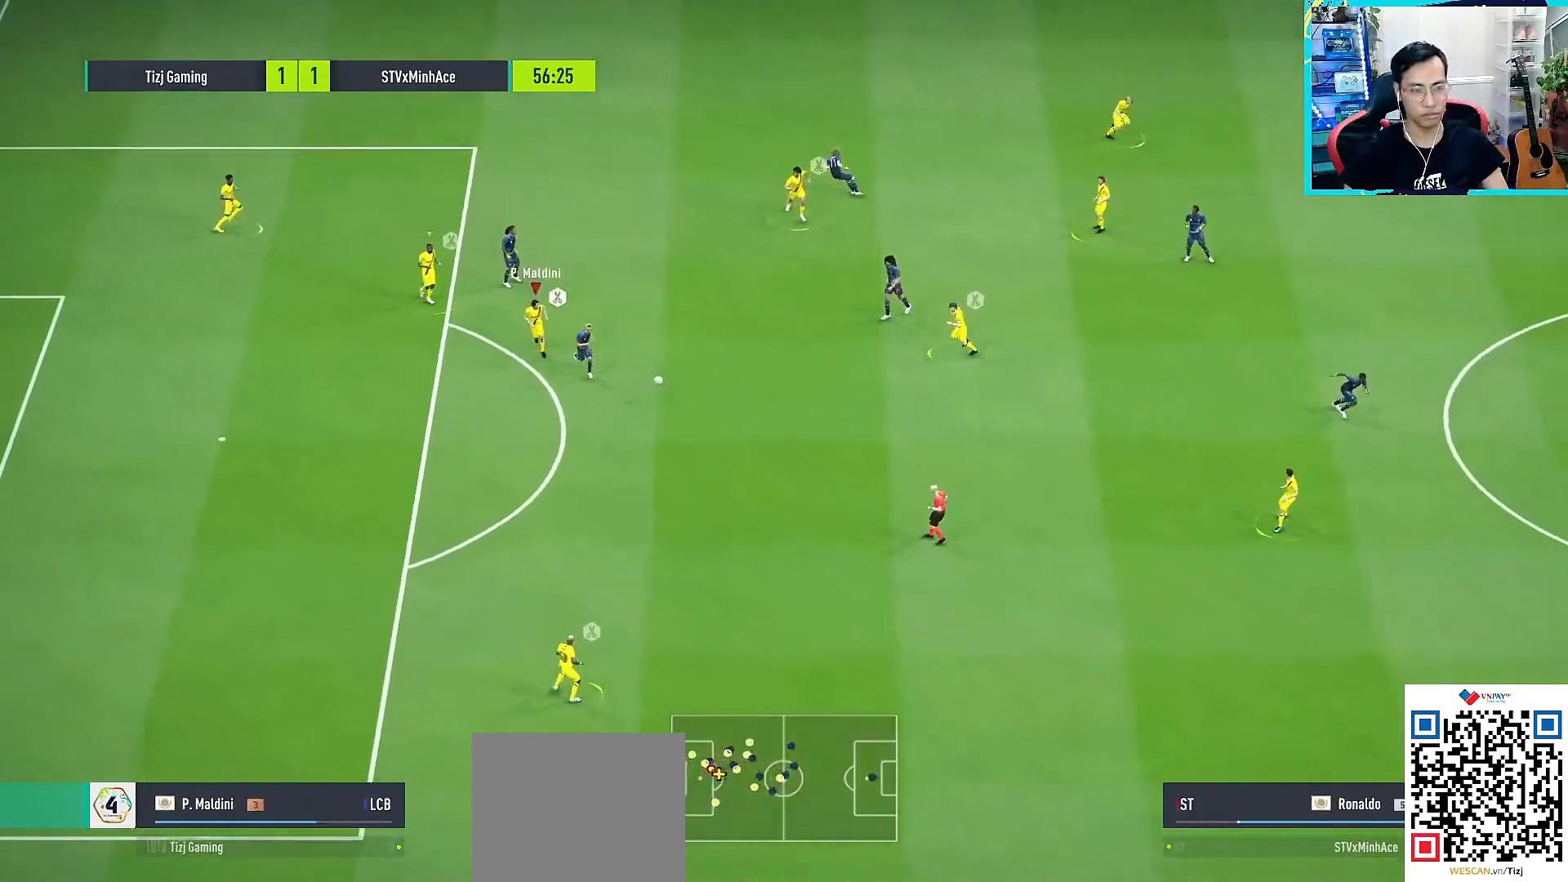
{"buttons": ["R1"], "left_stick": "down-right", "right_stick": "center", "events": []}
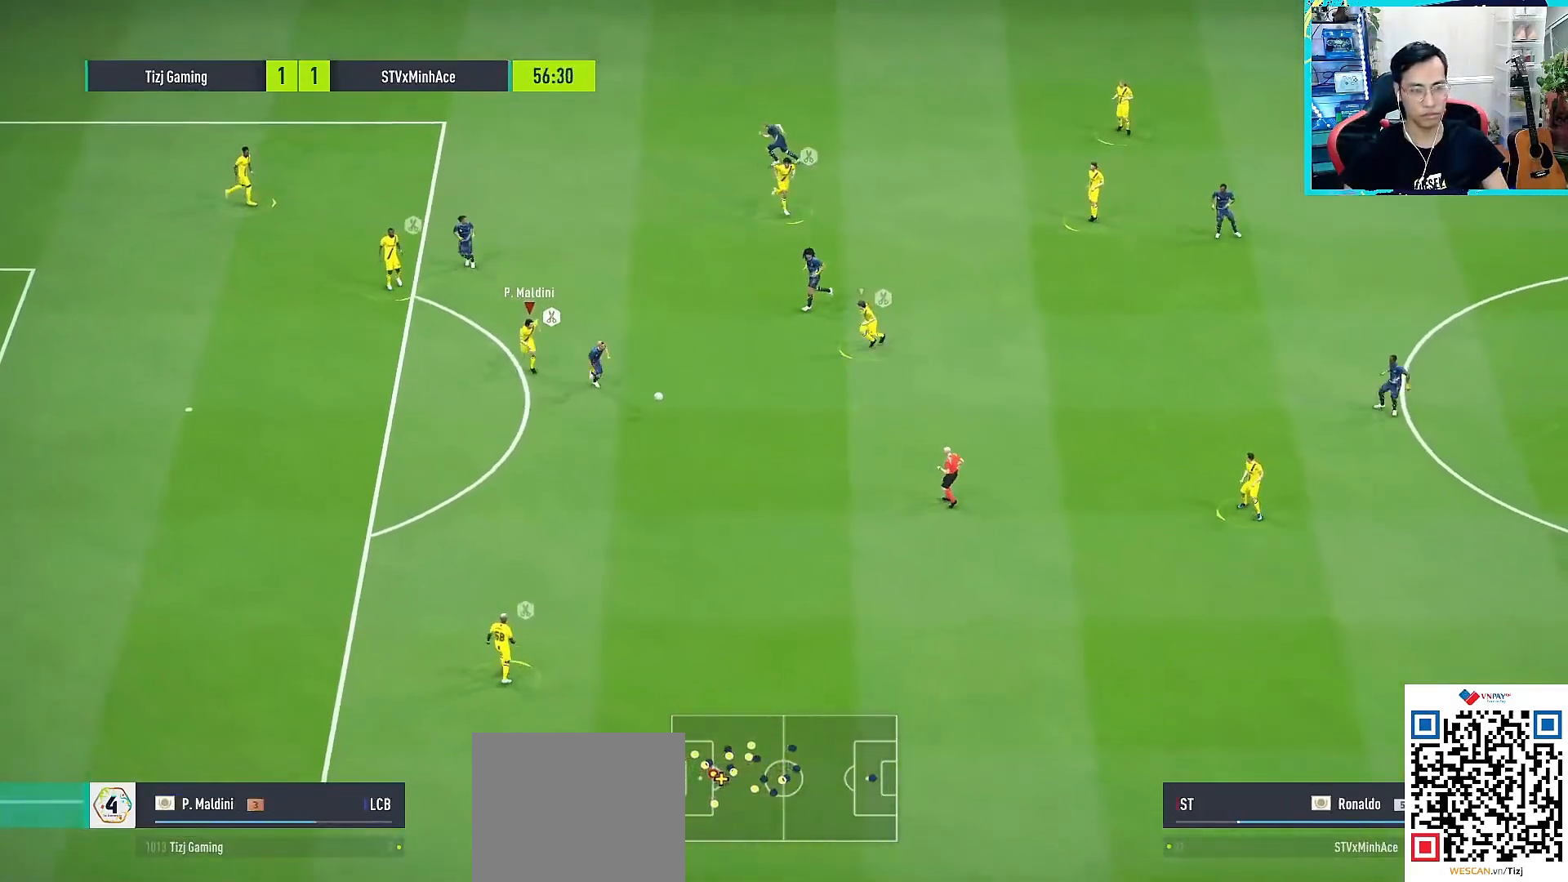
{"buttons": [], "left_stick": "center", "right_stick": "center", "events": [[267, "R1", "up"], [317, "left_stick", "center"]]}
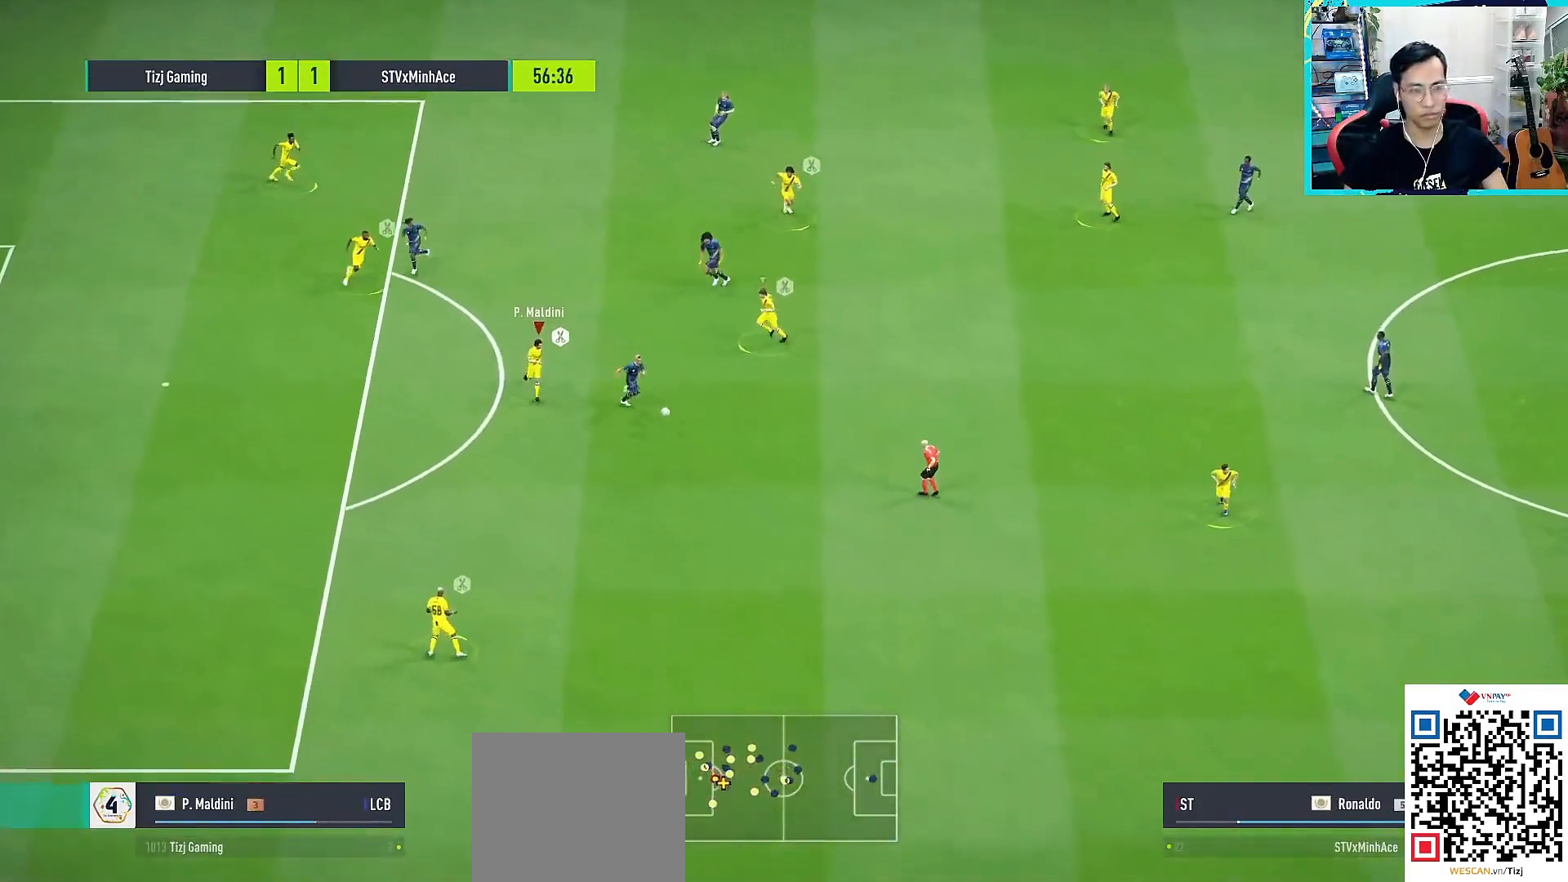
{"buttons": ["CROSS"], "left_stick": "down", "right_stick": "center", "events": [[83, "CROSS", "down"], [267, "left_stick", "down"]]}
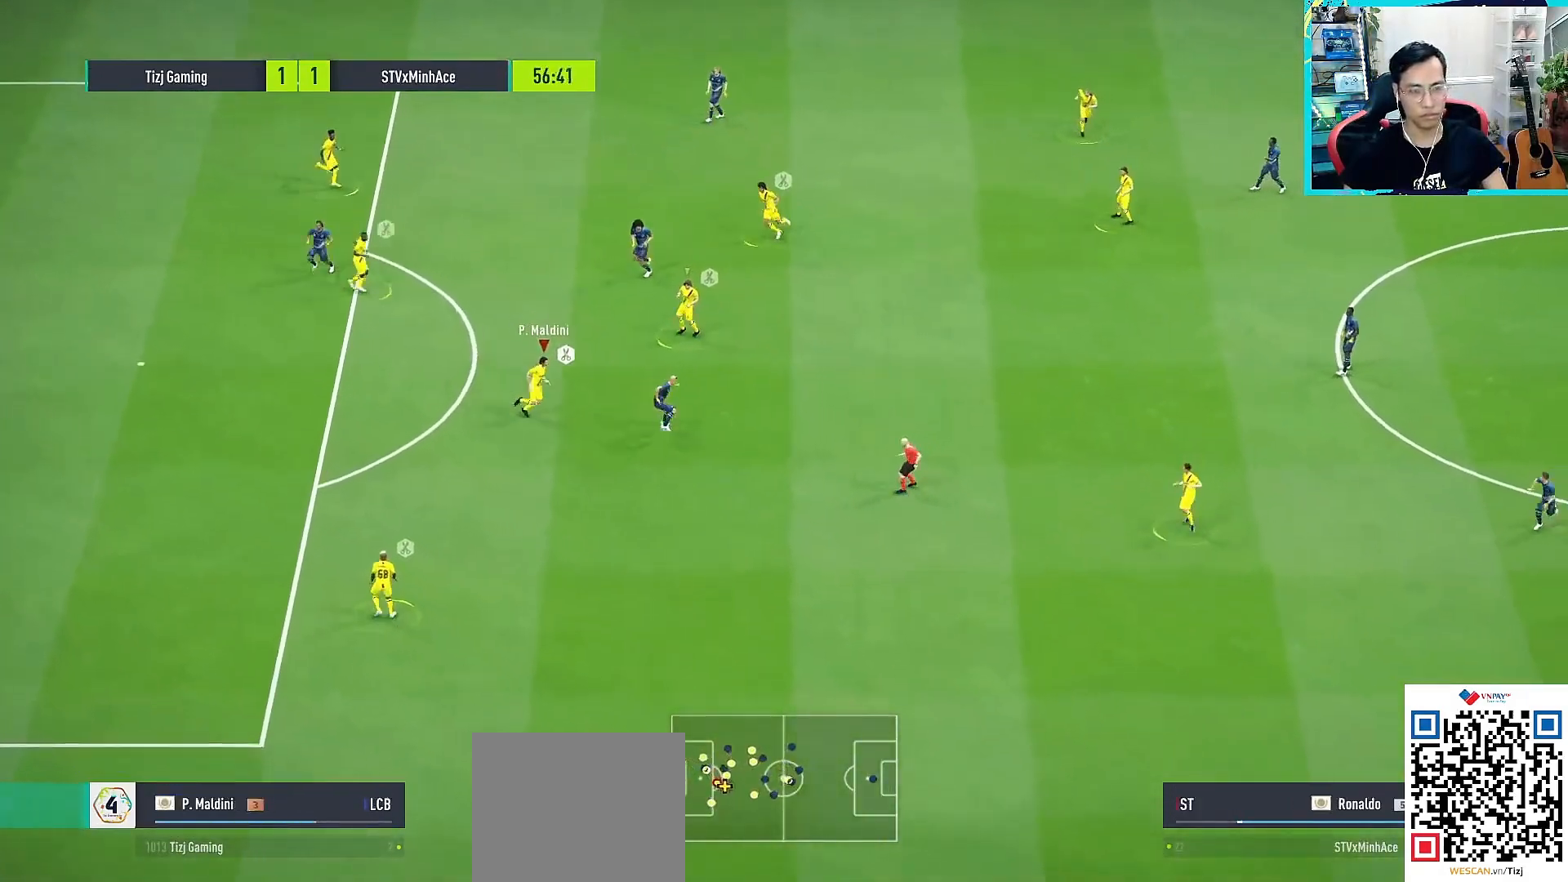
{"buttons": ["CROSS", "R2"], "left_stick": "right", "right_stick": "center", "events": [[50, "left_stick", "down-right"], [133, "R2", "down"], [150, "left_stick", "right"]]}
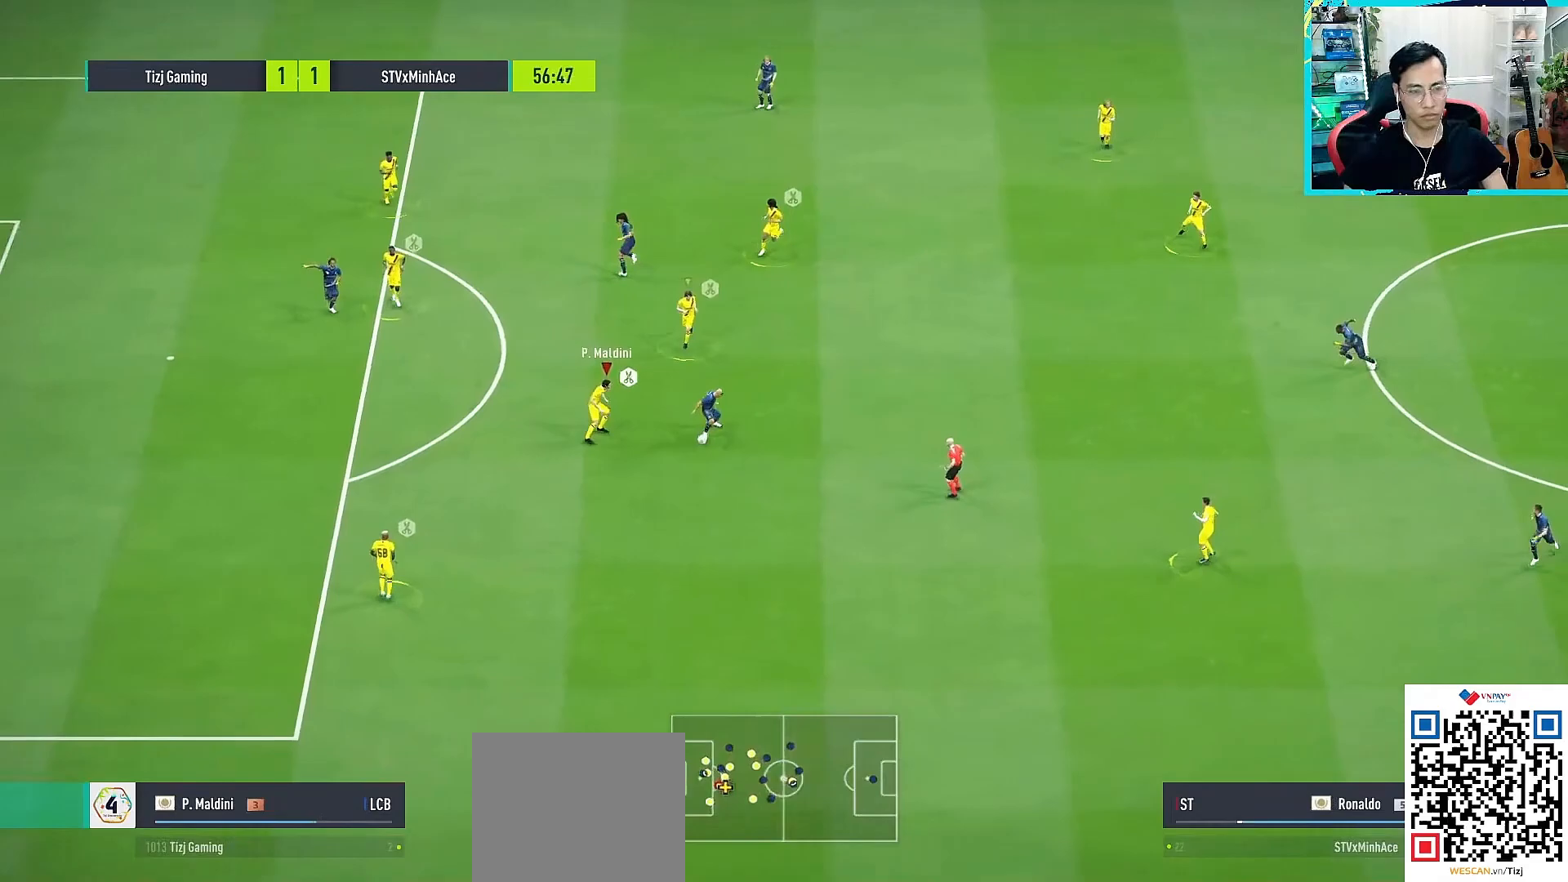
{"buttons": ["R1"], "left_stick": "down-right", "right_stick": "center", "events": [[183, "left_stick", "down-right"], [200, "CROSS", "up"], [200, "R2", "up"], [267, "L3", "down"], [350, "L3", "up"], [367, "R1", "down"]]}
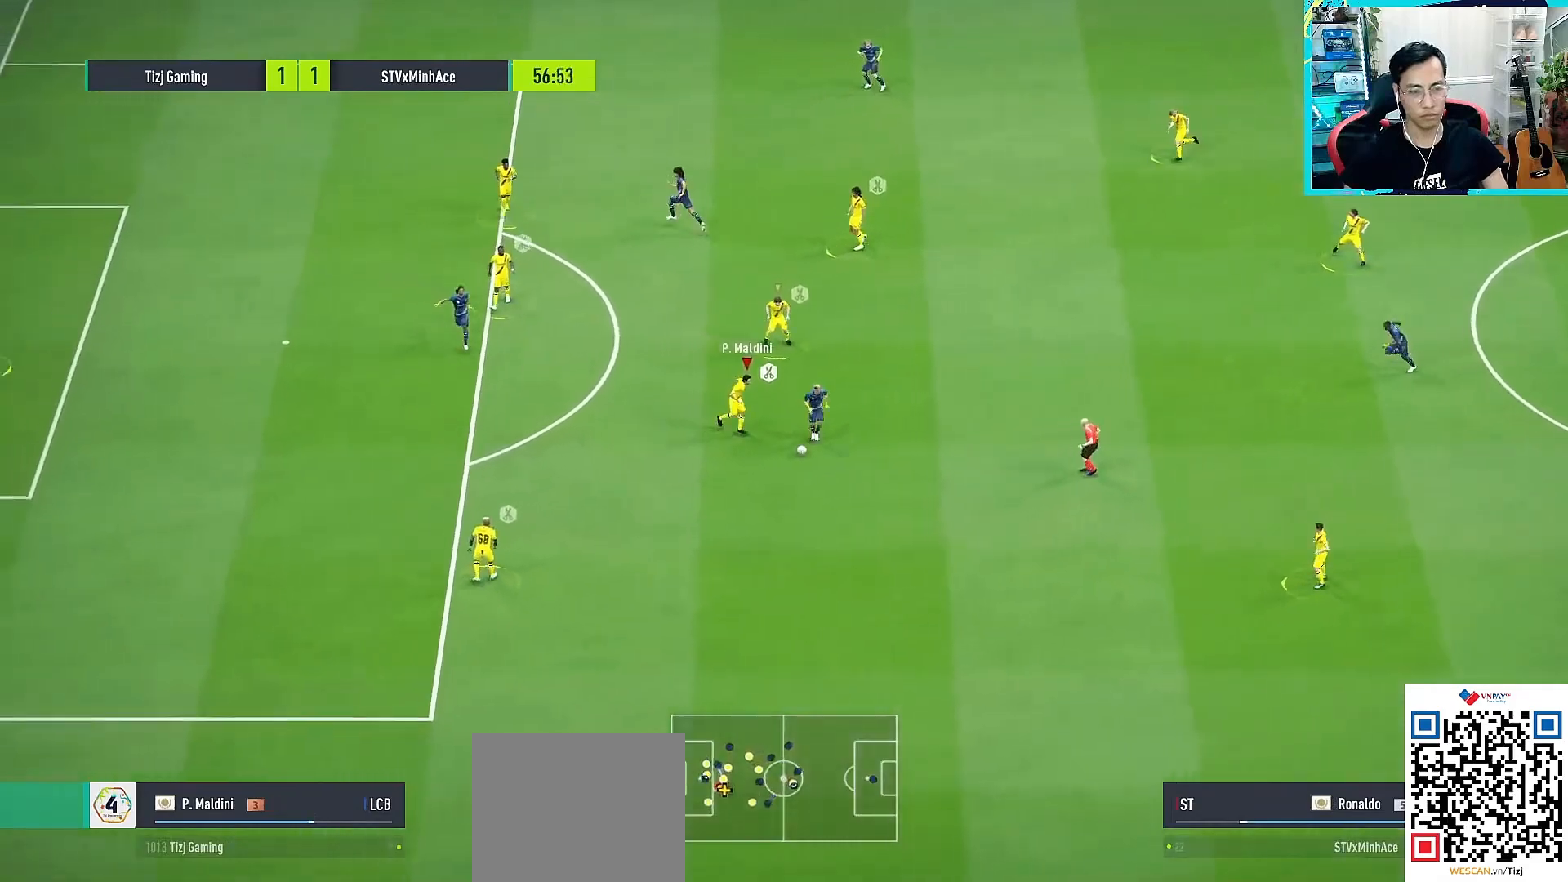
{"buttons": ["CROSS", "SQUARE", "R1"], "left_stick": "up-right", "right_stick": "center", "events": [[67, "SQUARE", "down"], [100, "CROSS", "down"], [467, "left_stick", "up-right"]]}
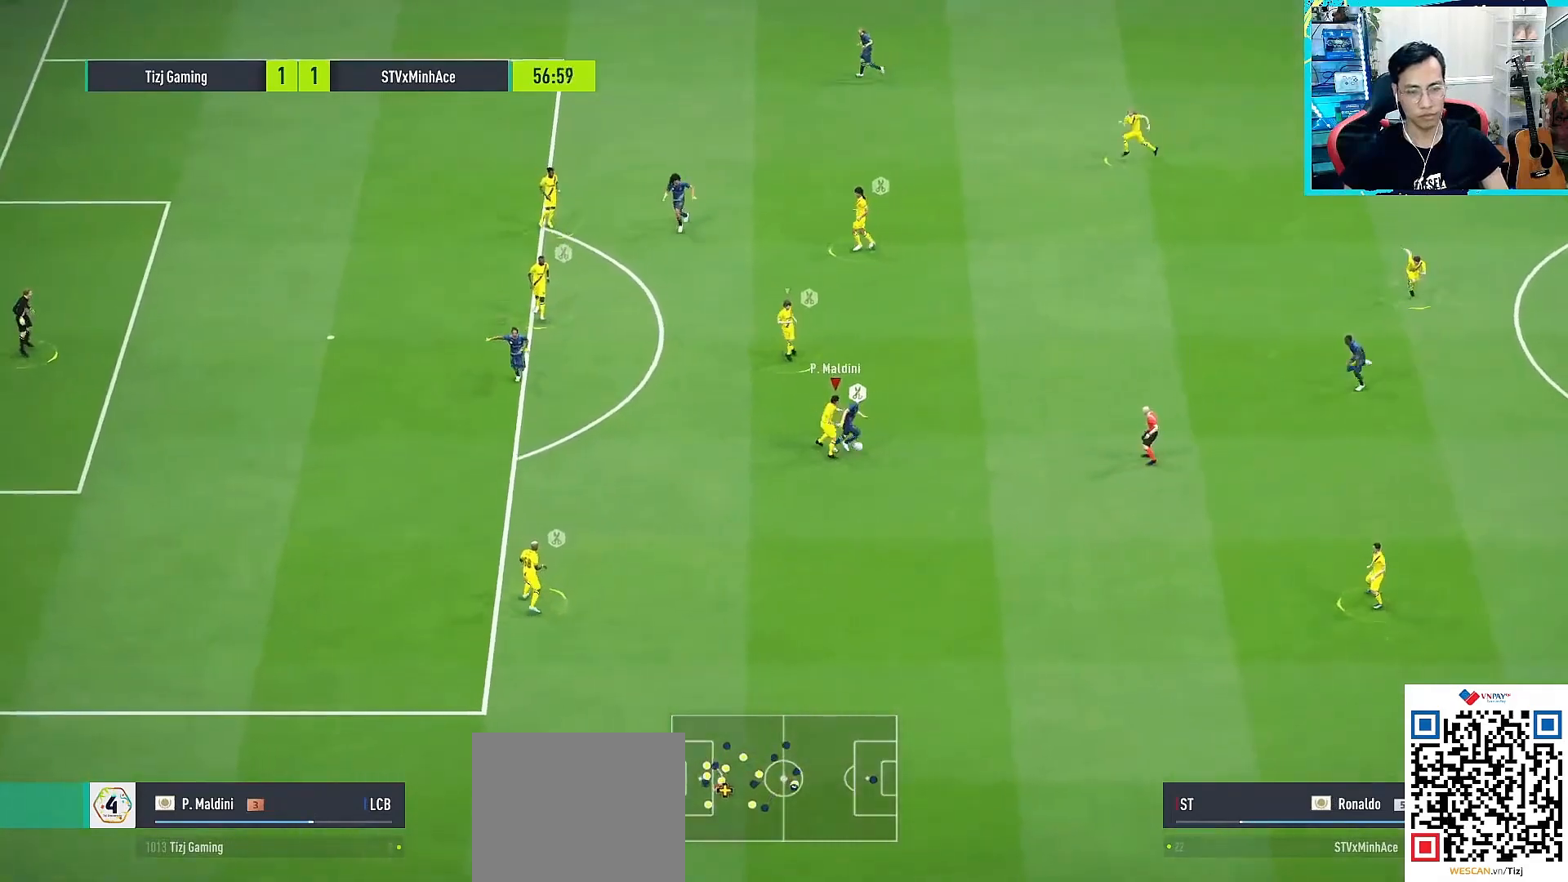
{"buttons": ["R1"], "left_stick": "up-right", "right_stick": "center", "events": [[350, "CROSS", "up"], [350, "SQUARE", "up"]]}
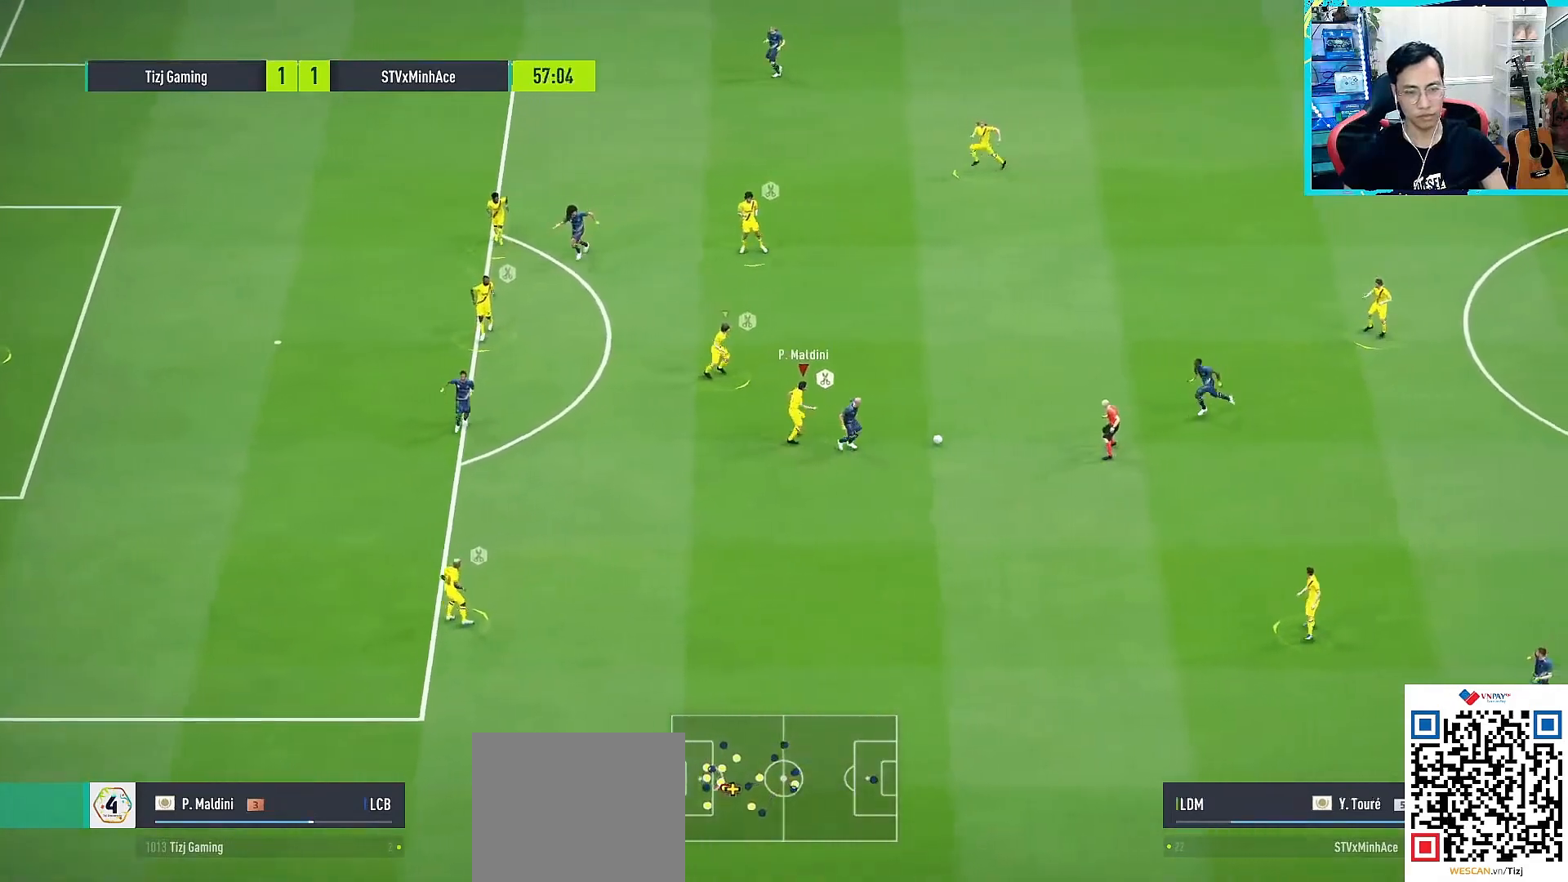
{"buttons": ["R1"], "left_stick": "down", "right_stick": "center", "events": [[83, "R1", "up"], [117, "left_stick", "down-right"], [200, "L1", "down"], [267, "L1", "up"], [400, "R1", "down"], [483, "left_stick", "down"]]}